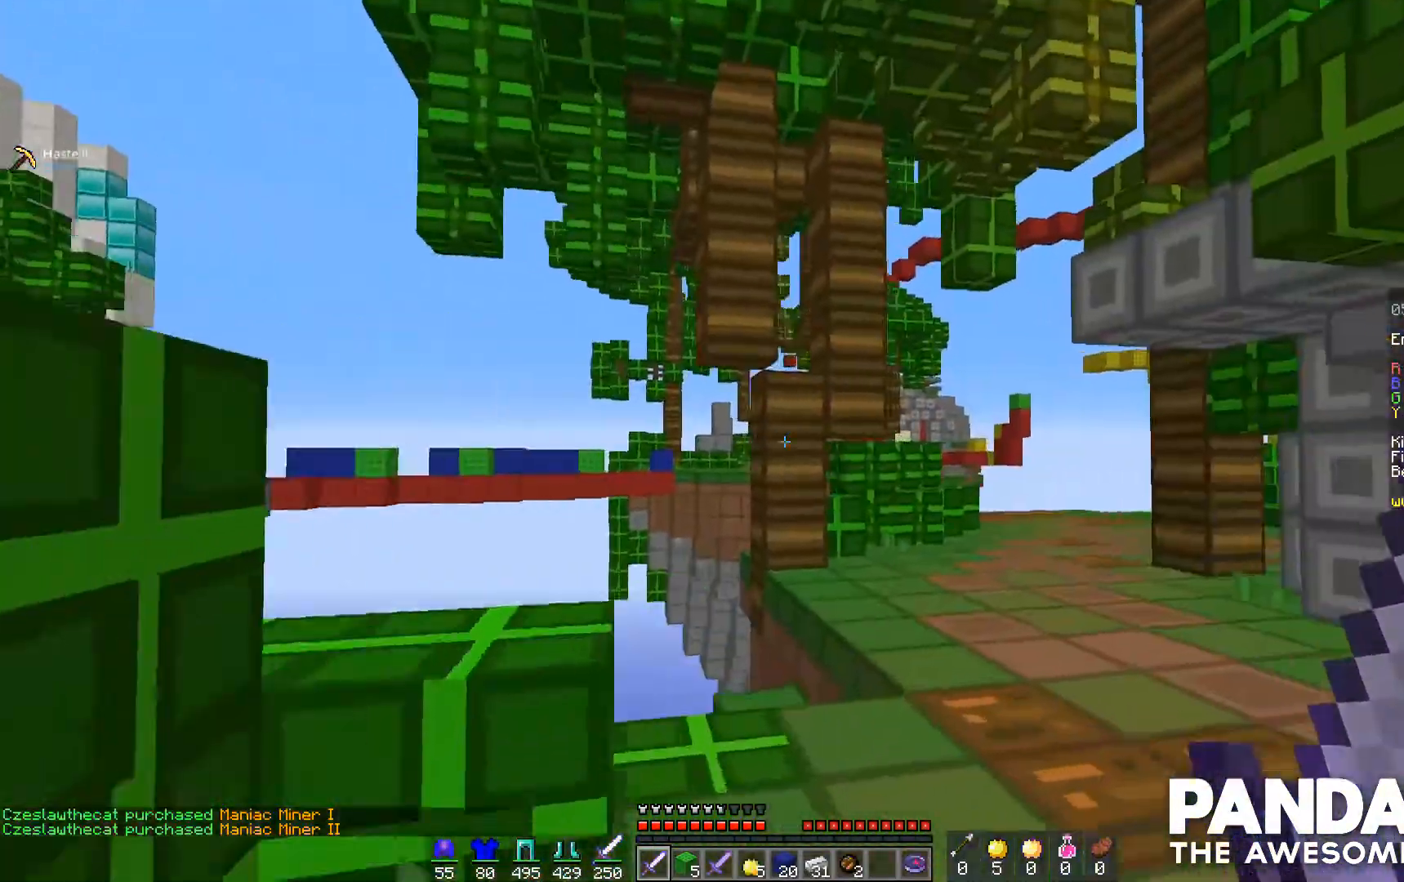
Gameplay with keyboard and mouse; each line is a JSON object with the keys and mouse buttons held at the frame after it. "events" lists presses ("down") and releases ("up") of "a", "d", "s", "space", "w", "mouse_left" and "mouse_right" between this image and that frame as [ms after this image, input, new state], when the widget could be followed in between. "mouse_left", "mouse_right" = the "left", "right" buttons of the "mouse" list. No other keys are recorded. Fast repeated clicks can show as one long hold. Mouse movement is not recorded.
{"keys": ["w"], "mouse": [], "events": [[133, "space", "down"], [333, "d", "up"], [333, "space", "up"]]}
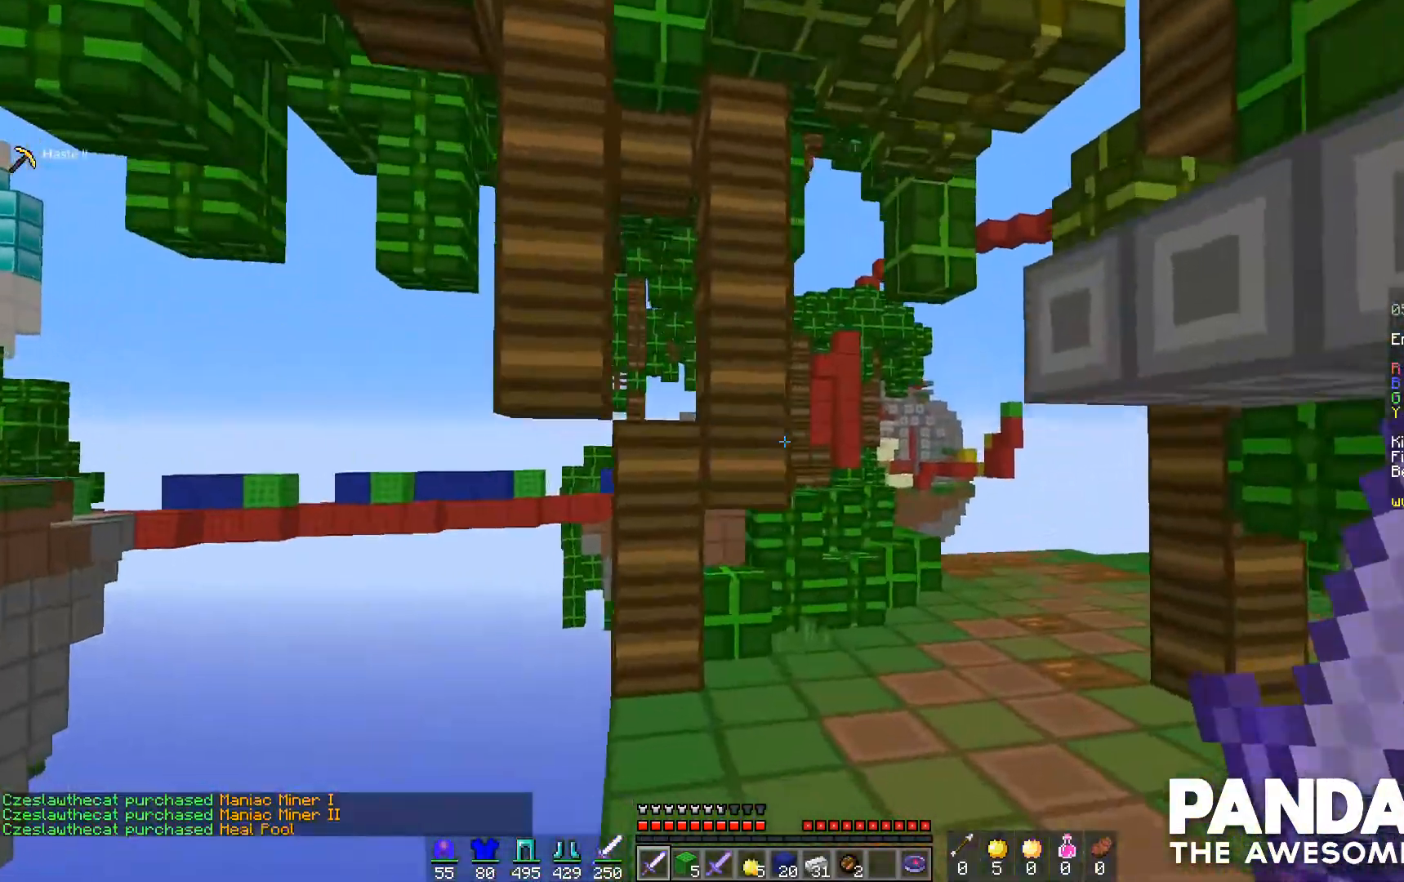
{"keys": ["d", "w"], "mouse": [], "events": [[67, "d", "down"], [233, "d", "up"], [400, "d", "down"]]}
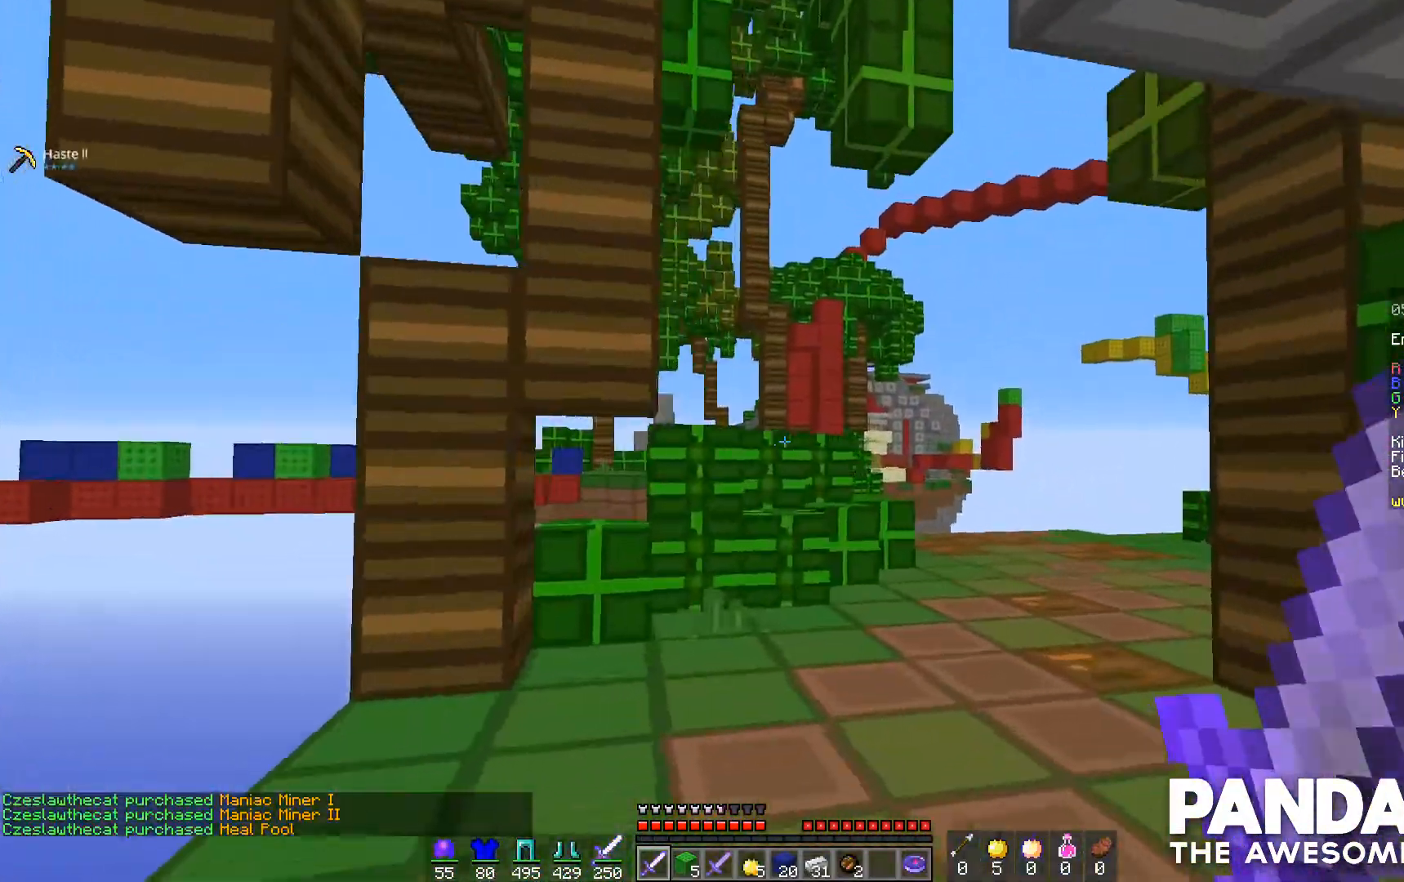
{"keys": ["d", "w"], "mouse": [], "events": [[33, "d", "up"], [133, "d", "down"], [267, "d", "up"], [367, "d", "down"]]}
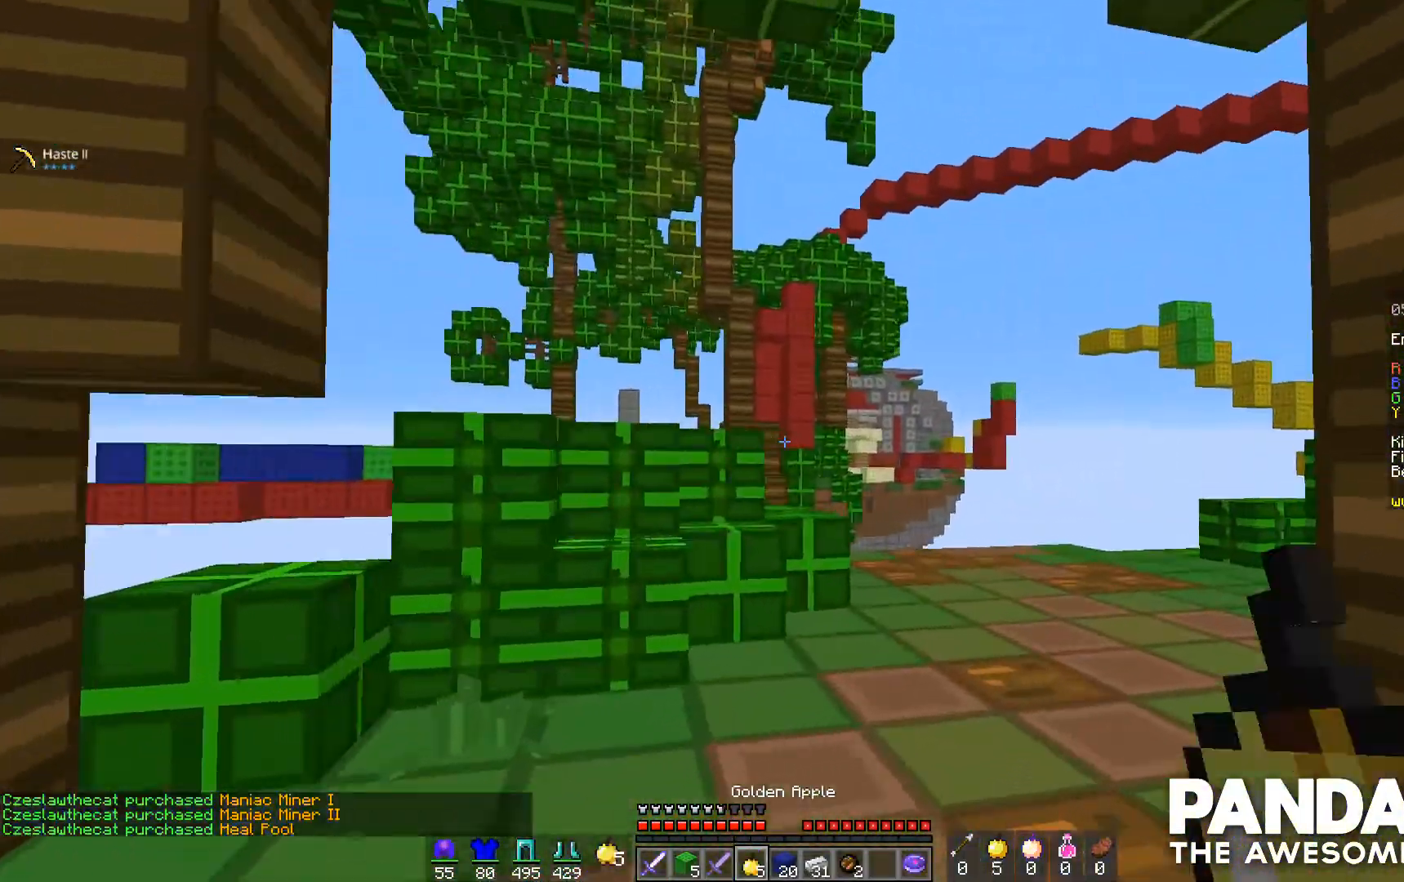
{"keys": ["w"], "mouse": [], "events": [[67, "d", "up"], [333, "d", "down"], [500, "d", "up"]]}
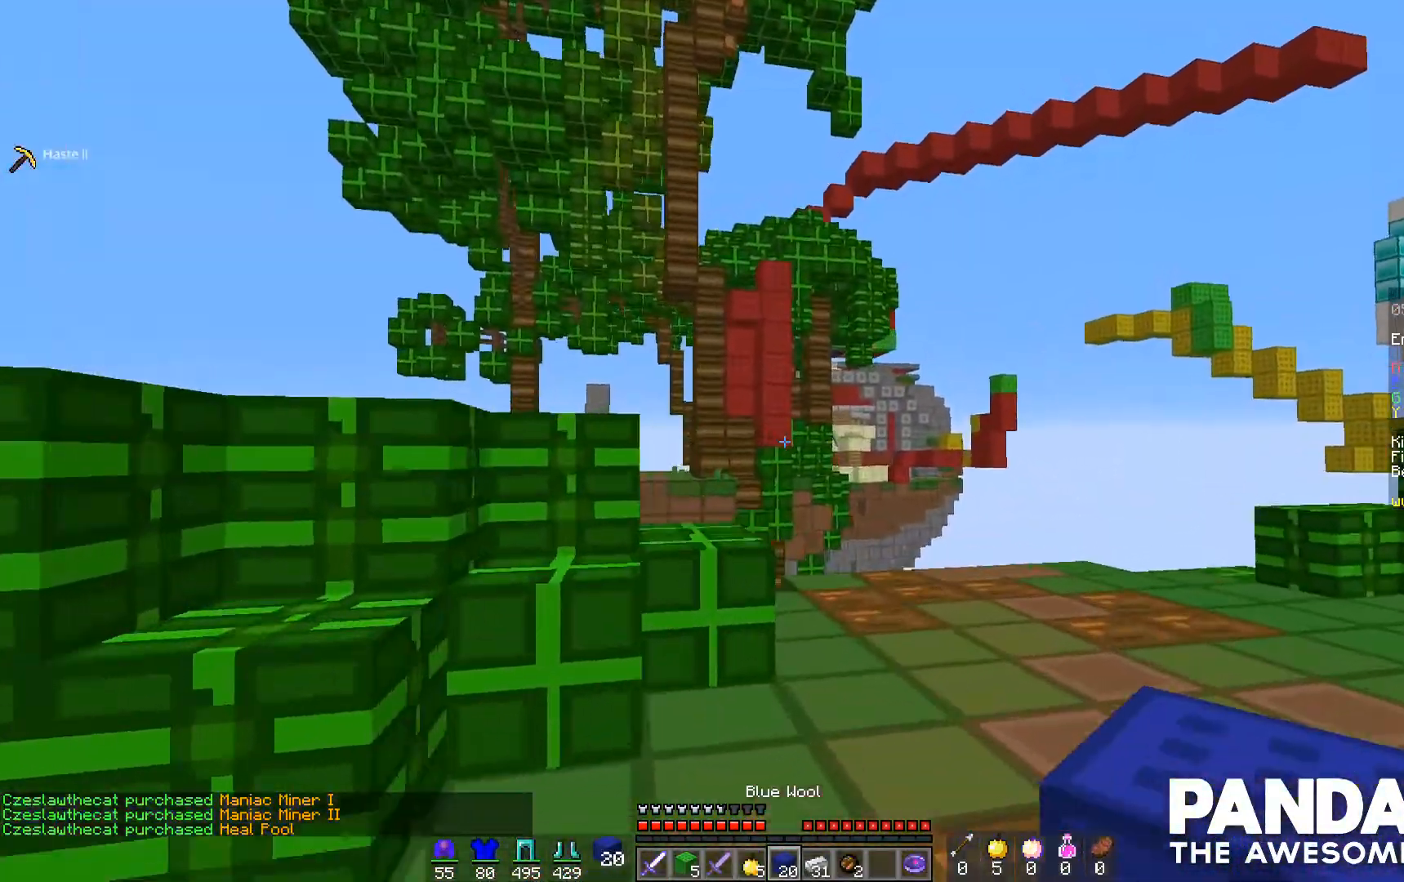
{"keys": ["w"], "mouse": [], "events": [[200, "d", "down"], [333, "d", "up"]]}
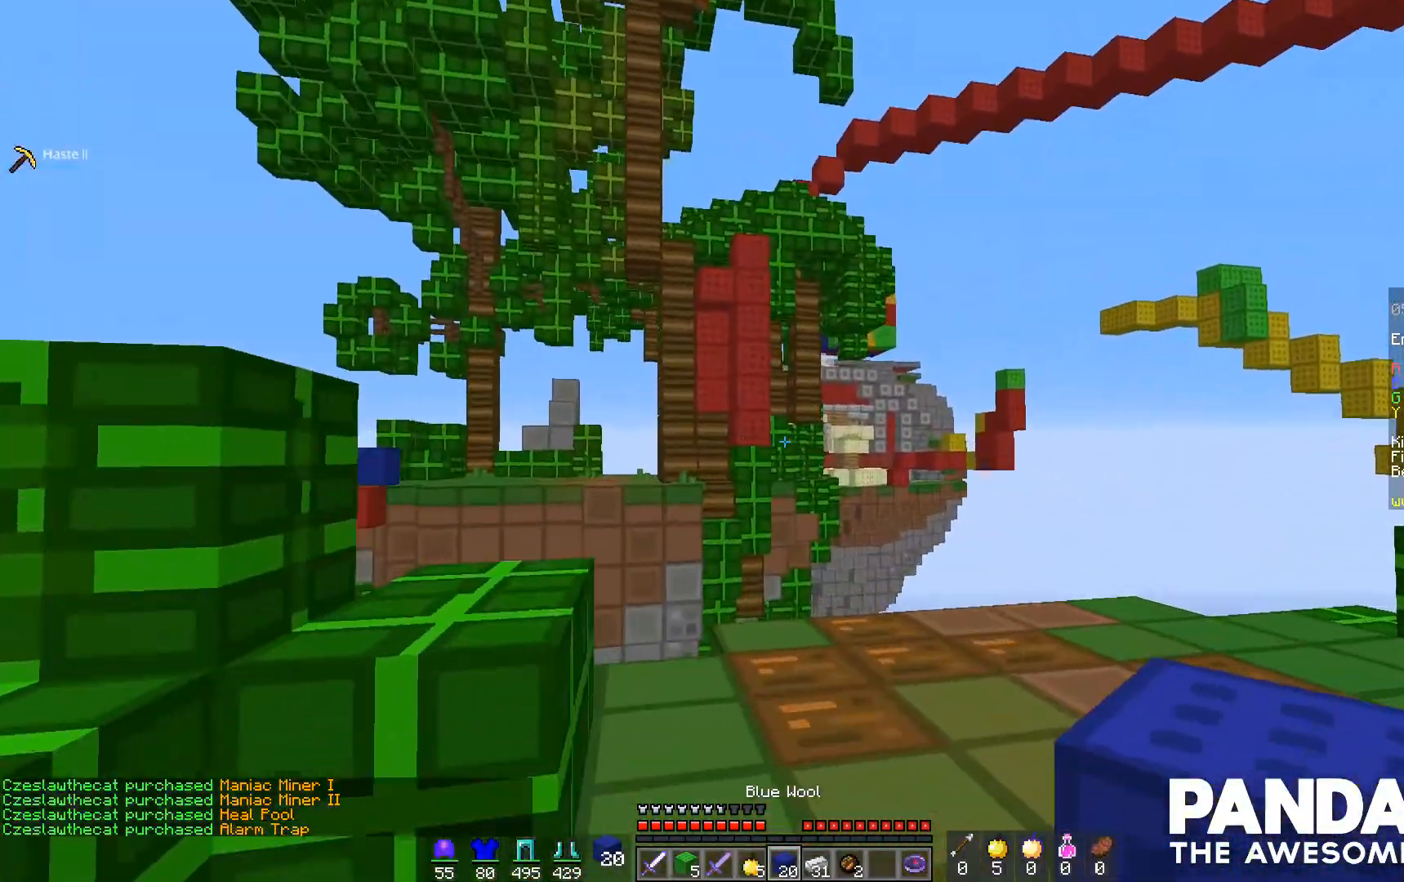
{"keys": ["w"], "mouse": [], "events": []}
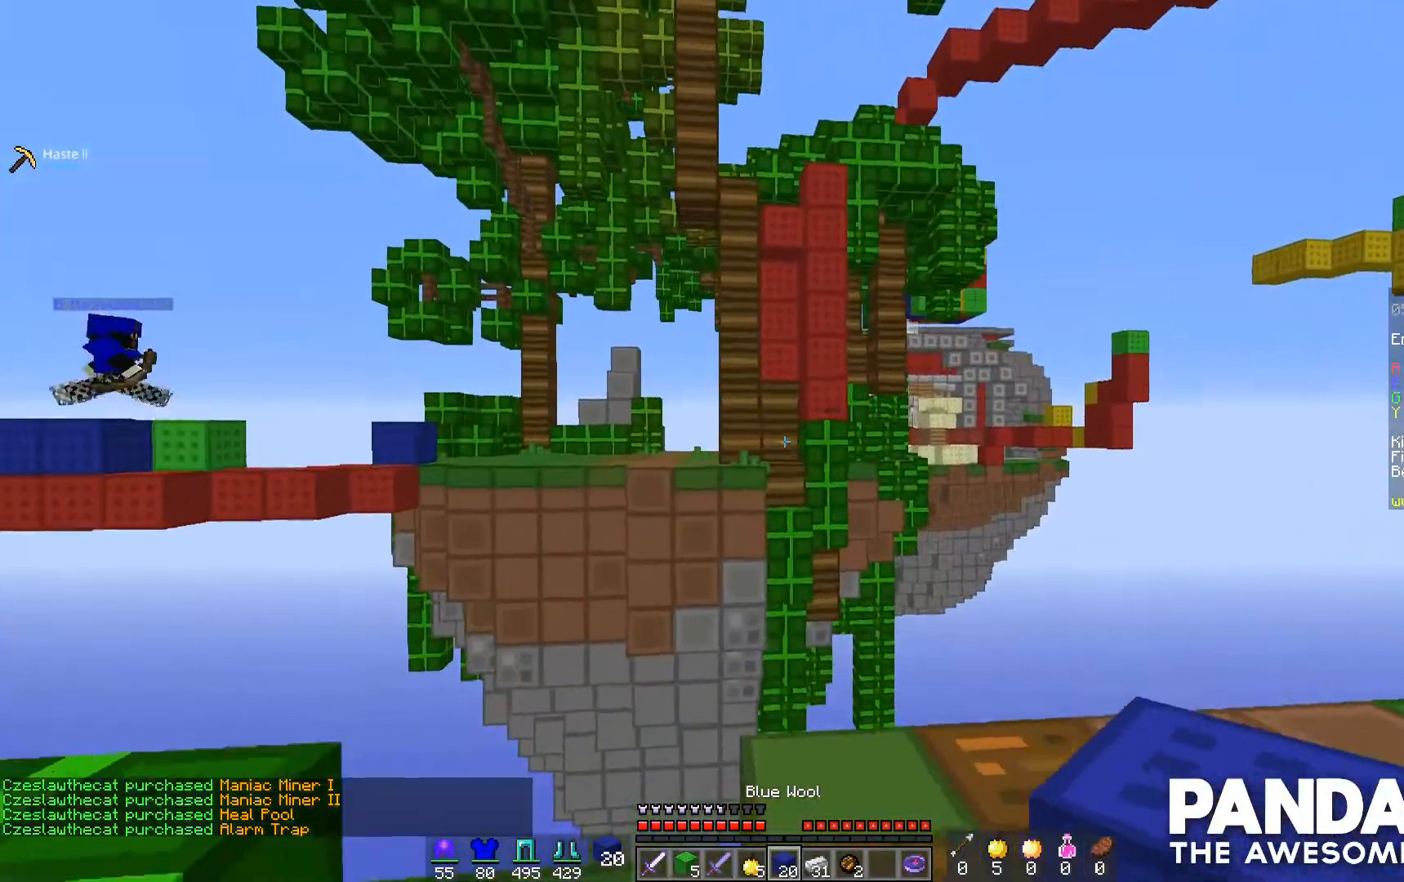
{"keys": ["d", "w"], "mouse": [], "events": [[233, "d", "down"]]}
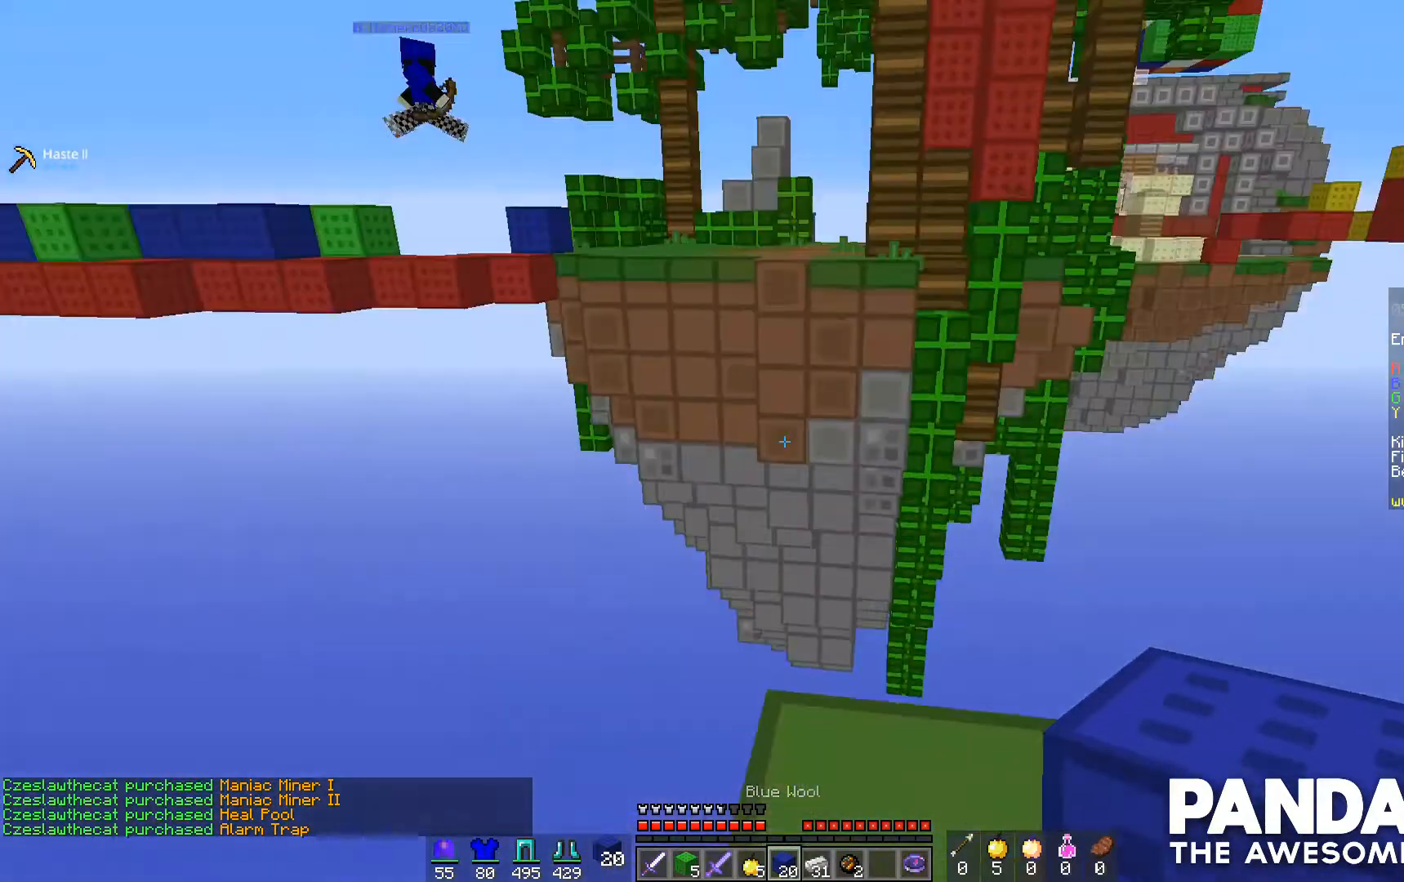
{"keys": ["d", "w"], "mouse": [], "events": []}
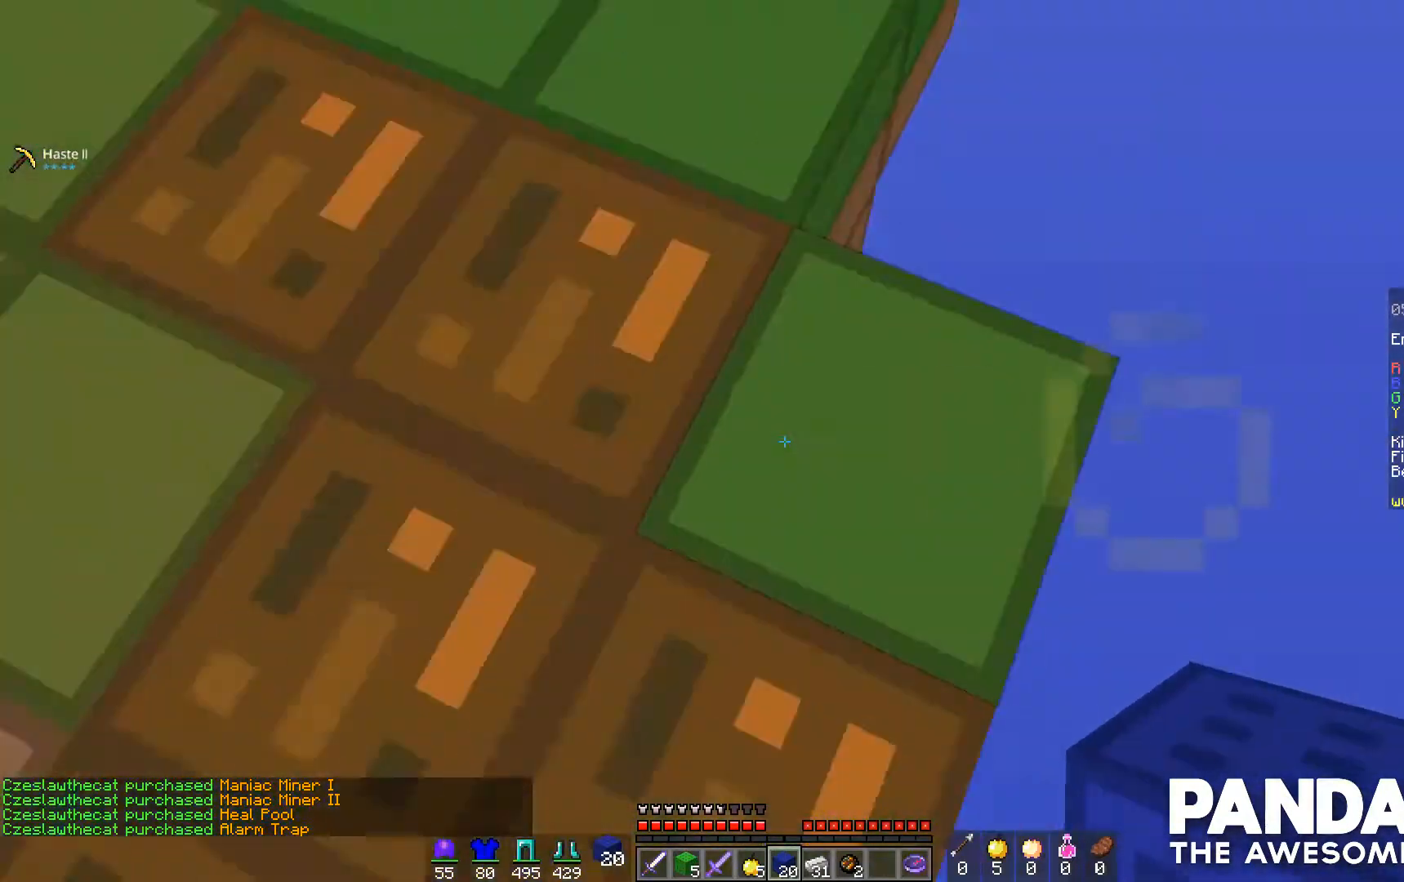
{"keys": ["s"], "mouse": [], "events": [[33, "w", "up"], [133, "s", "down"], [333, "d", "up"]]}
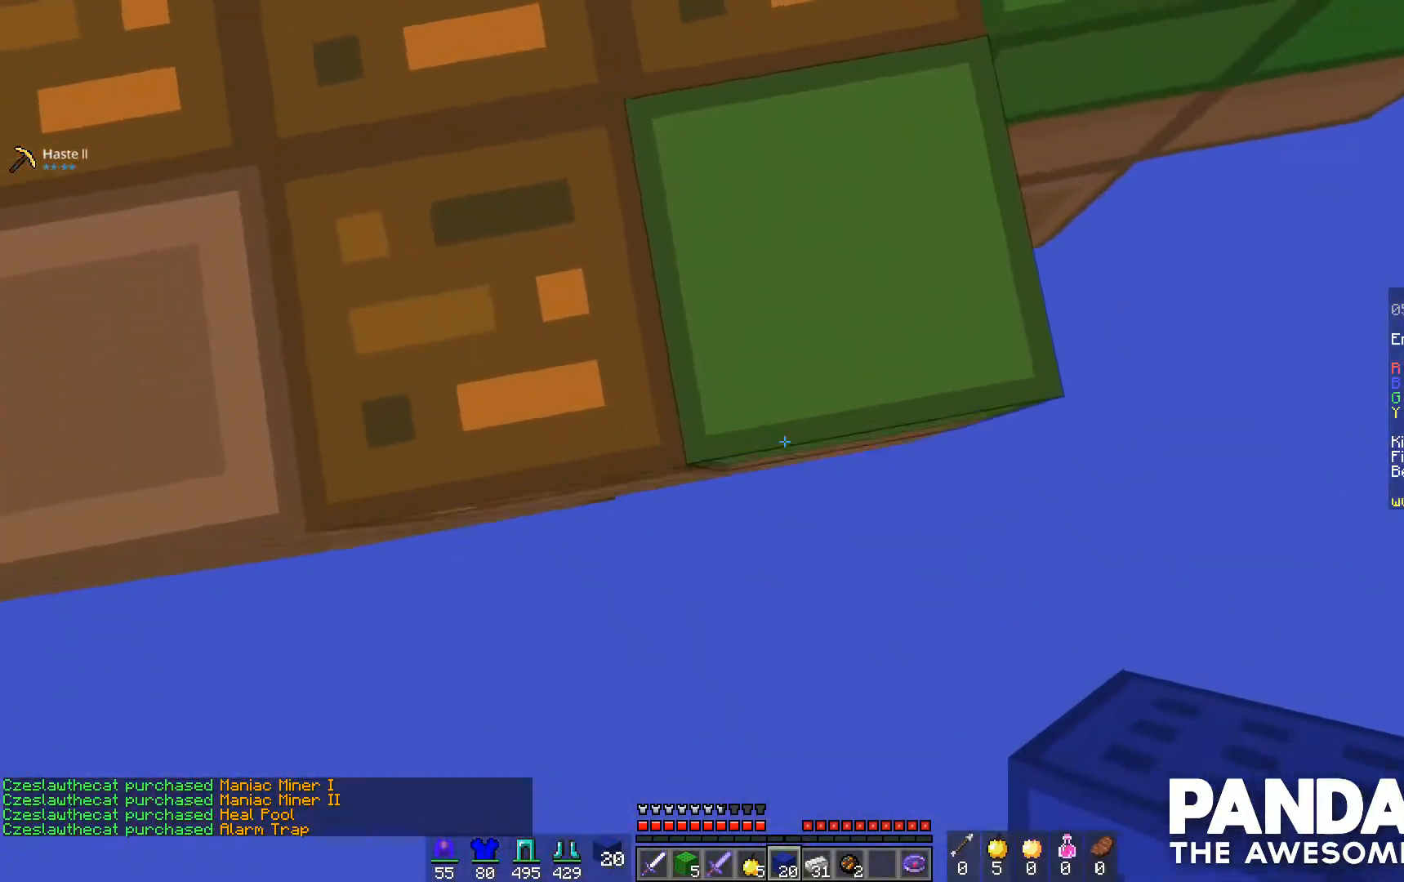
{"keys": ["s"], "mouse": ["right"], "events": [[67, "d", "down"], [167, "d", "up"], [467, "mouse_right", "down"]]}
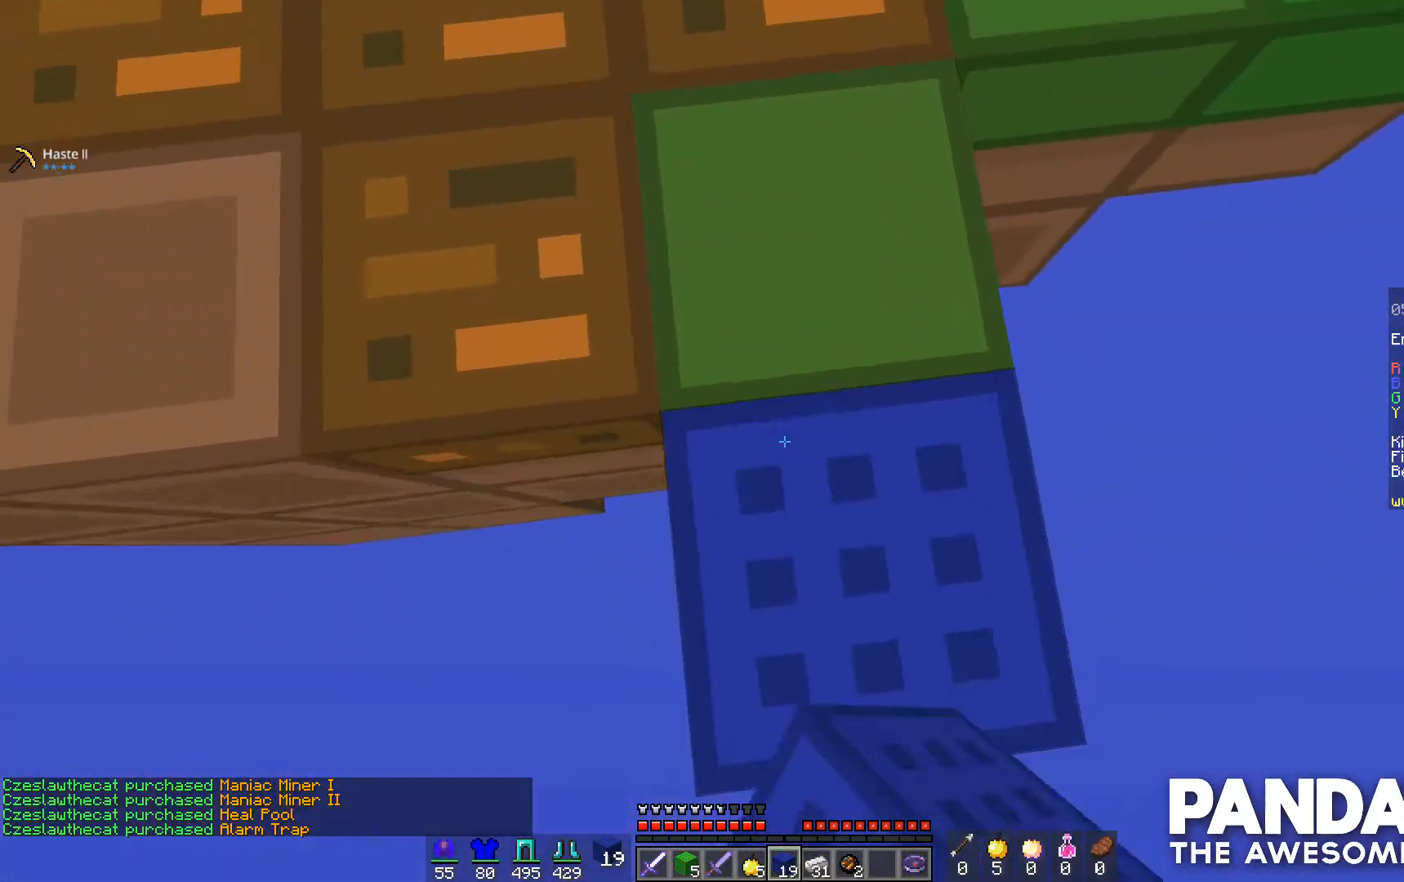
{"keys": ["s"], "mouse": [], "events": [[67, "mouse_right", "up"], [167, "d", "down"], [400, "d", "up"]]}
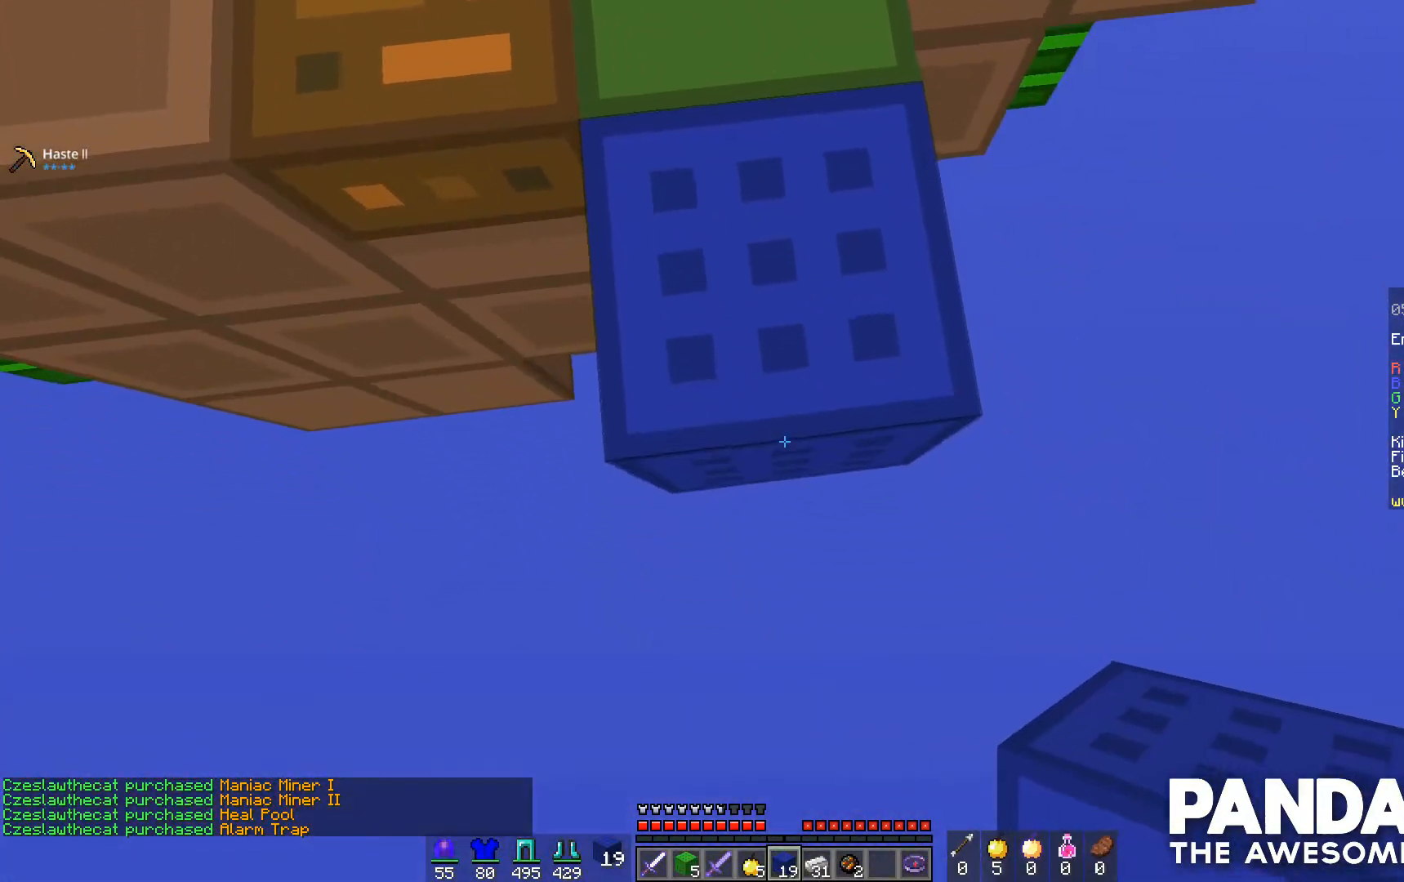
{"keys": ["s"], "mouse": [], "events": [[133, "mouse_right", "down"], [233, "mouse_right", "up"], [300, "d", "down"], [500, "d", "up"]]}
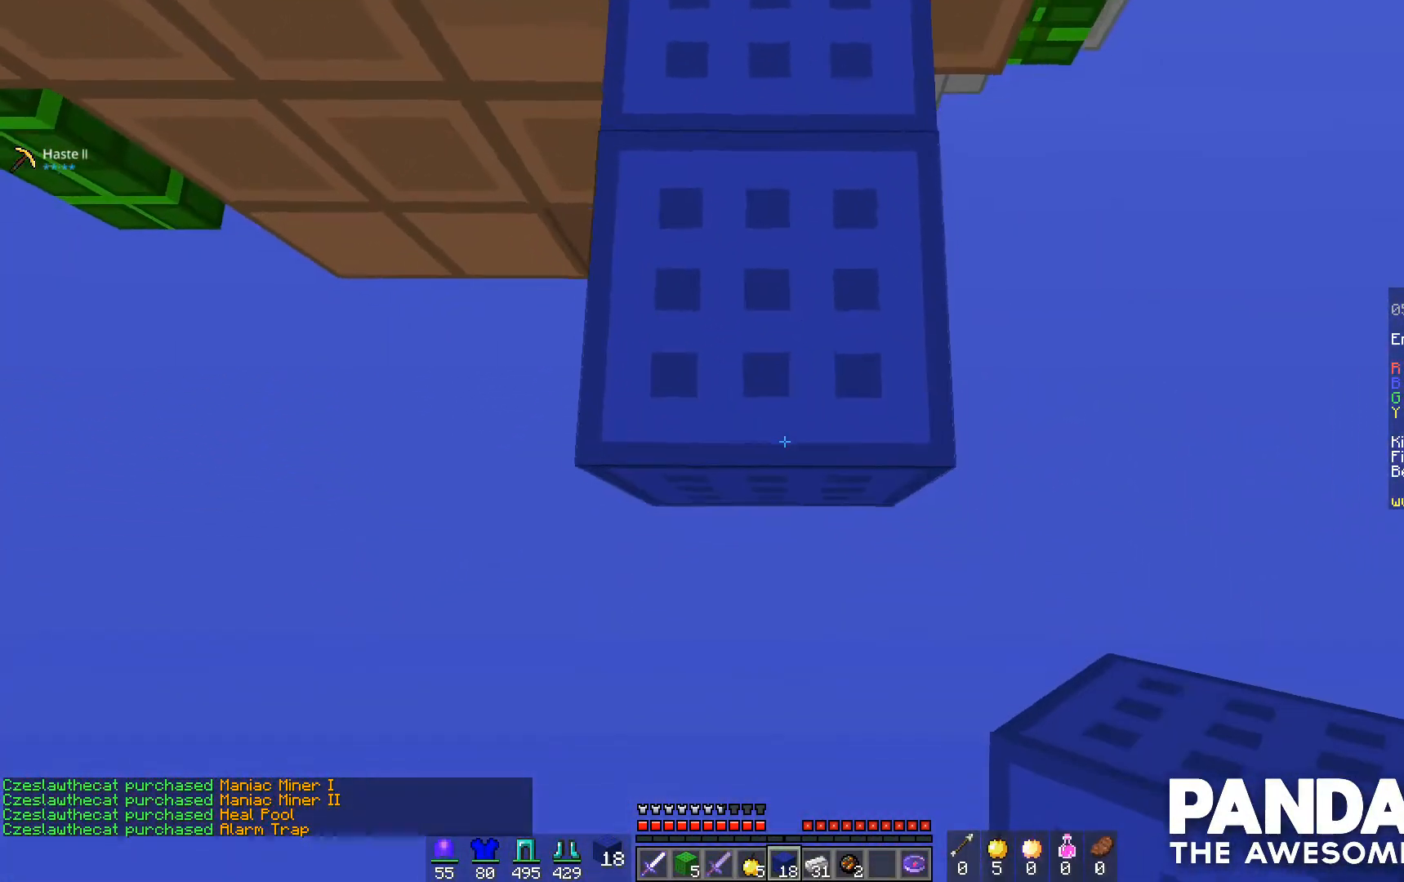
{"keys": ["s"], "mouse": [], "events": []}
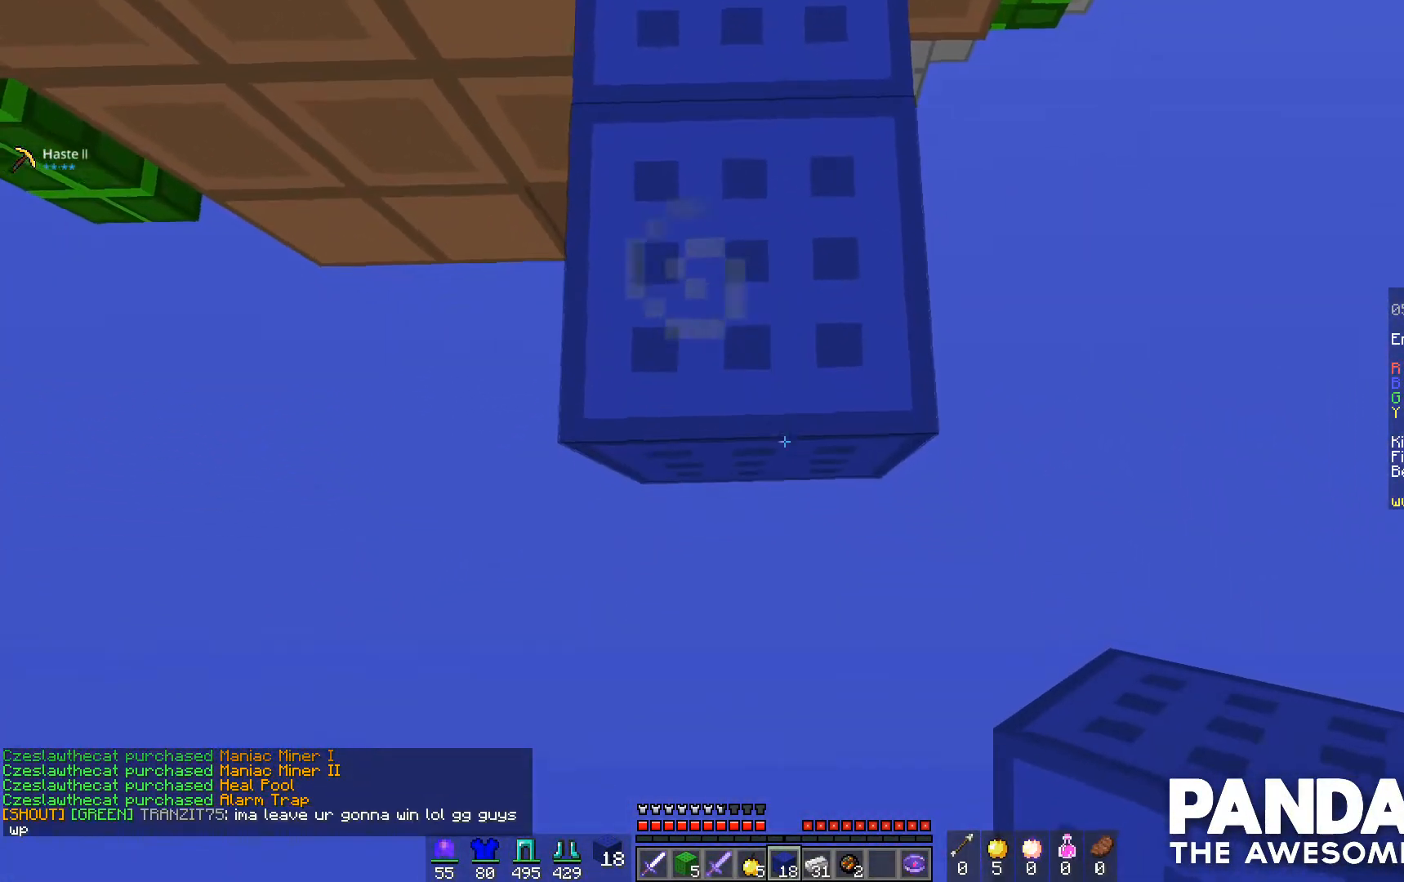
{"keys": ["s"], "mouse": [], "events": [[200, "mouse_right", "down"], [300, "mouse_right", "up"]]}
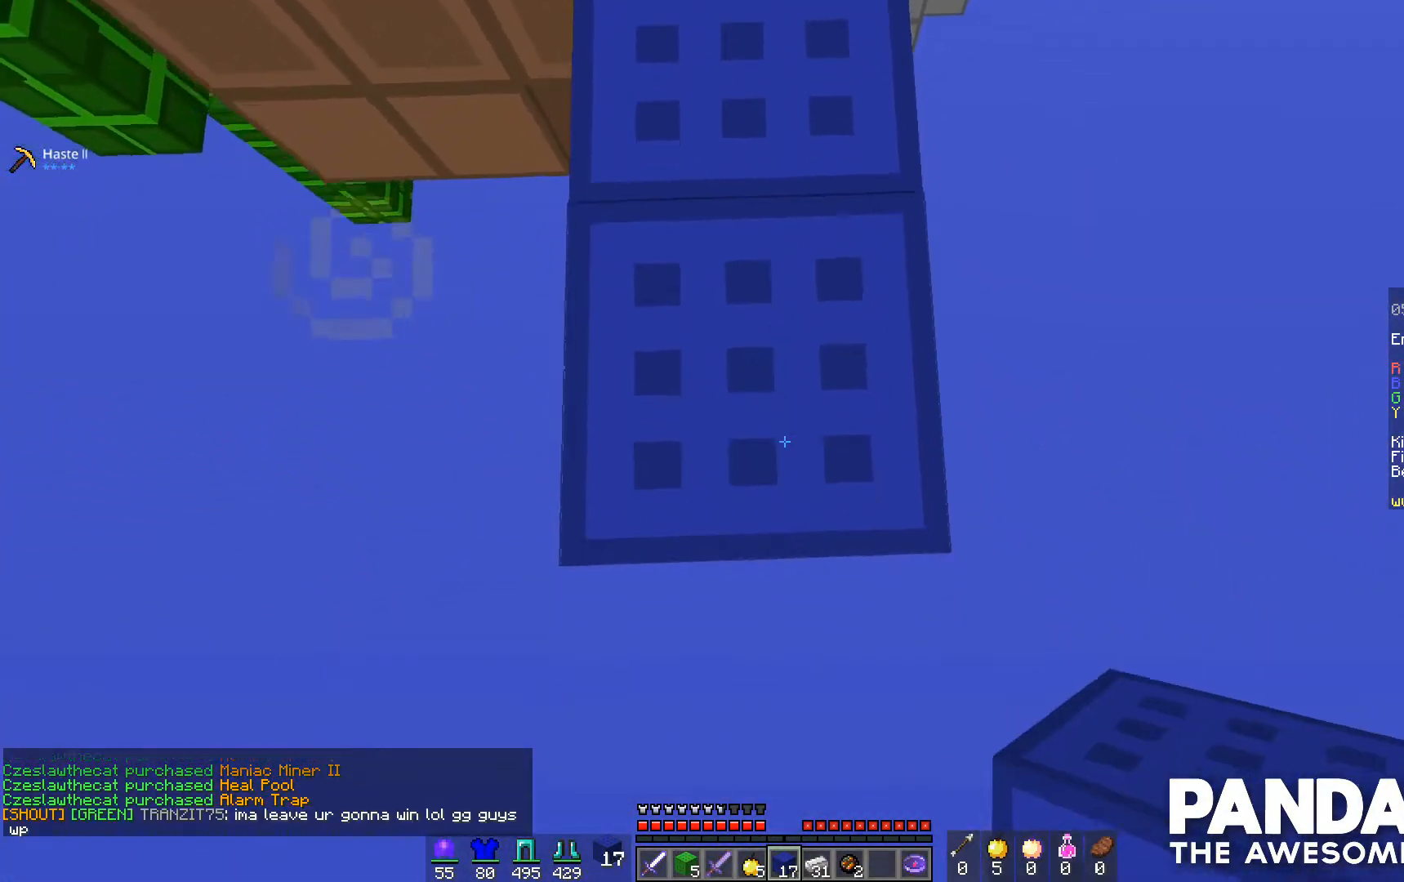
{"keys": ["s"], "mouse": [], "events": []}
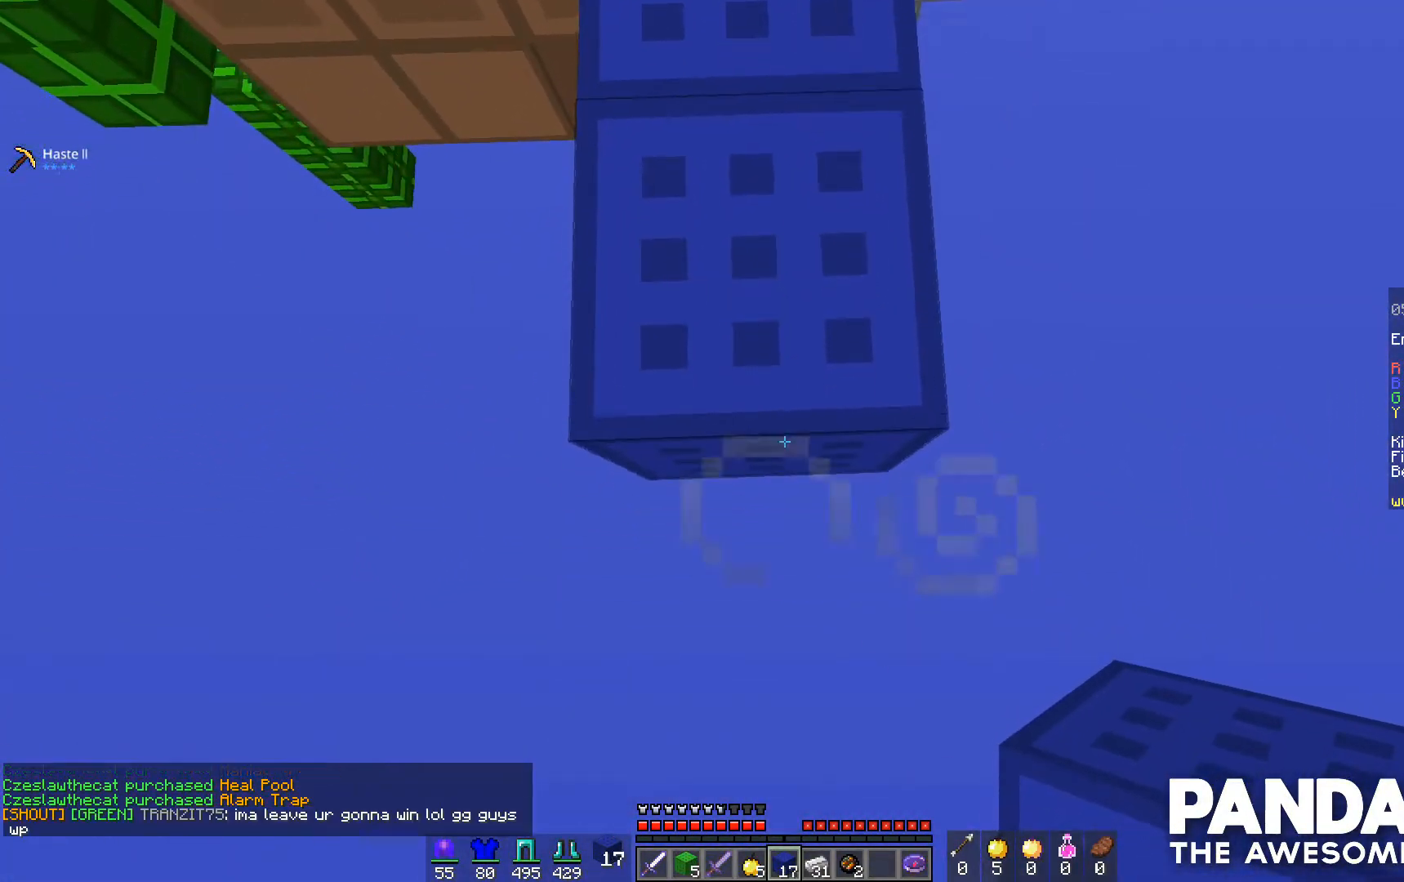
{"keys": ["s"], "mouse": [], "events": []}
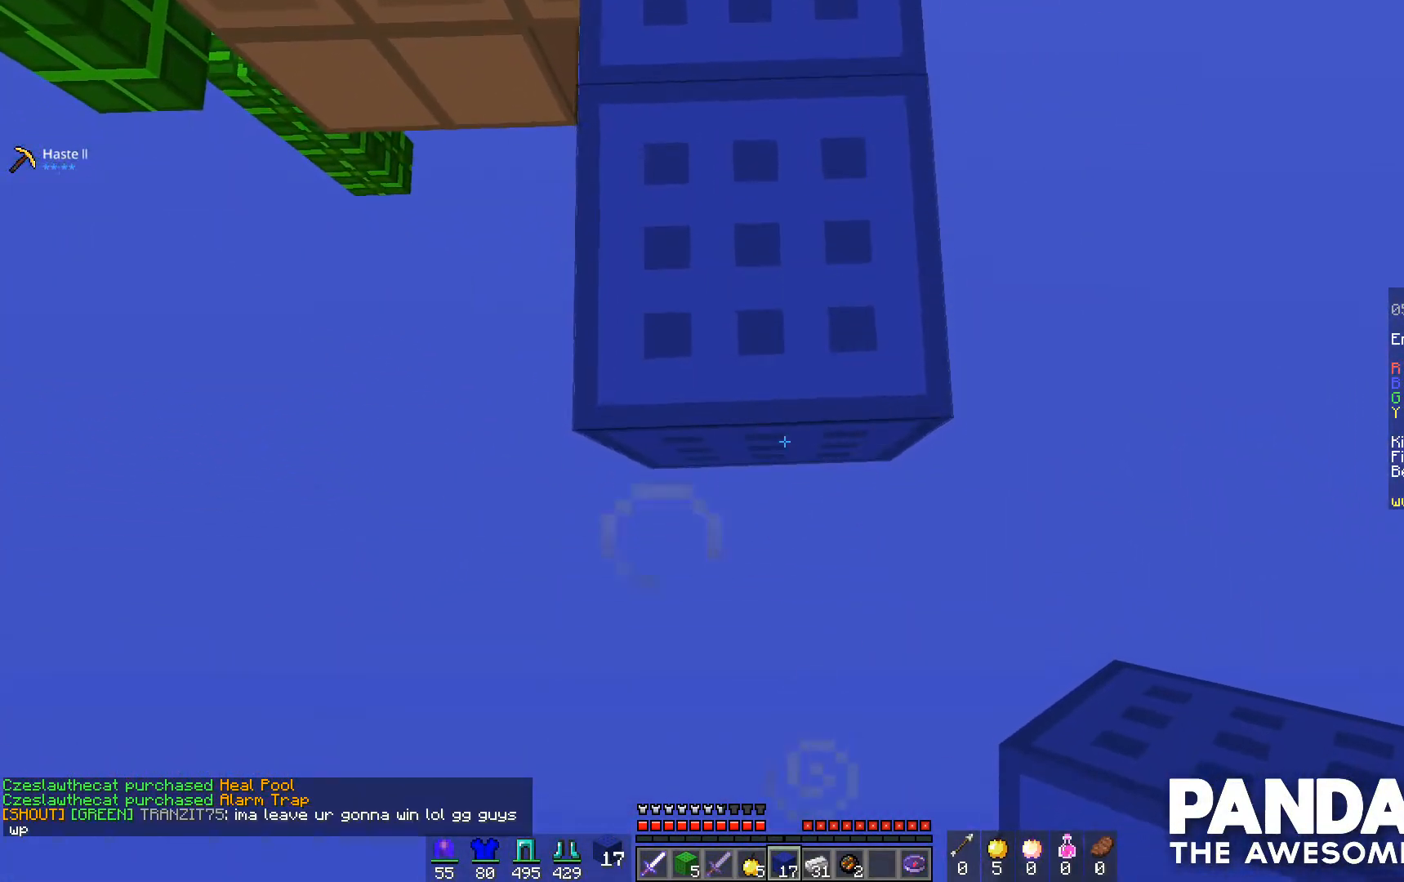
{"keys": ["s"], "mouse": [], "events": [[33, "mouse_right", "down"], [133, "mouse_right", "up"]]}
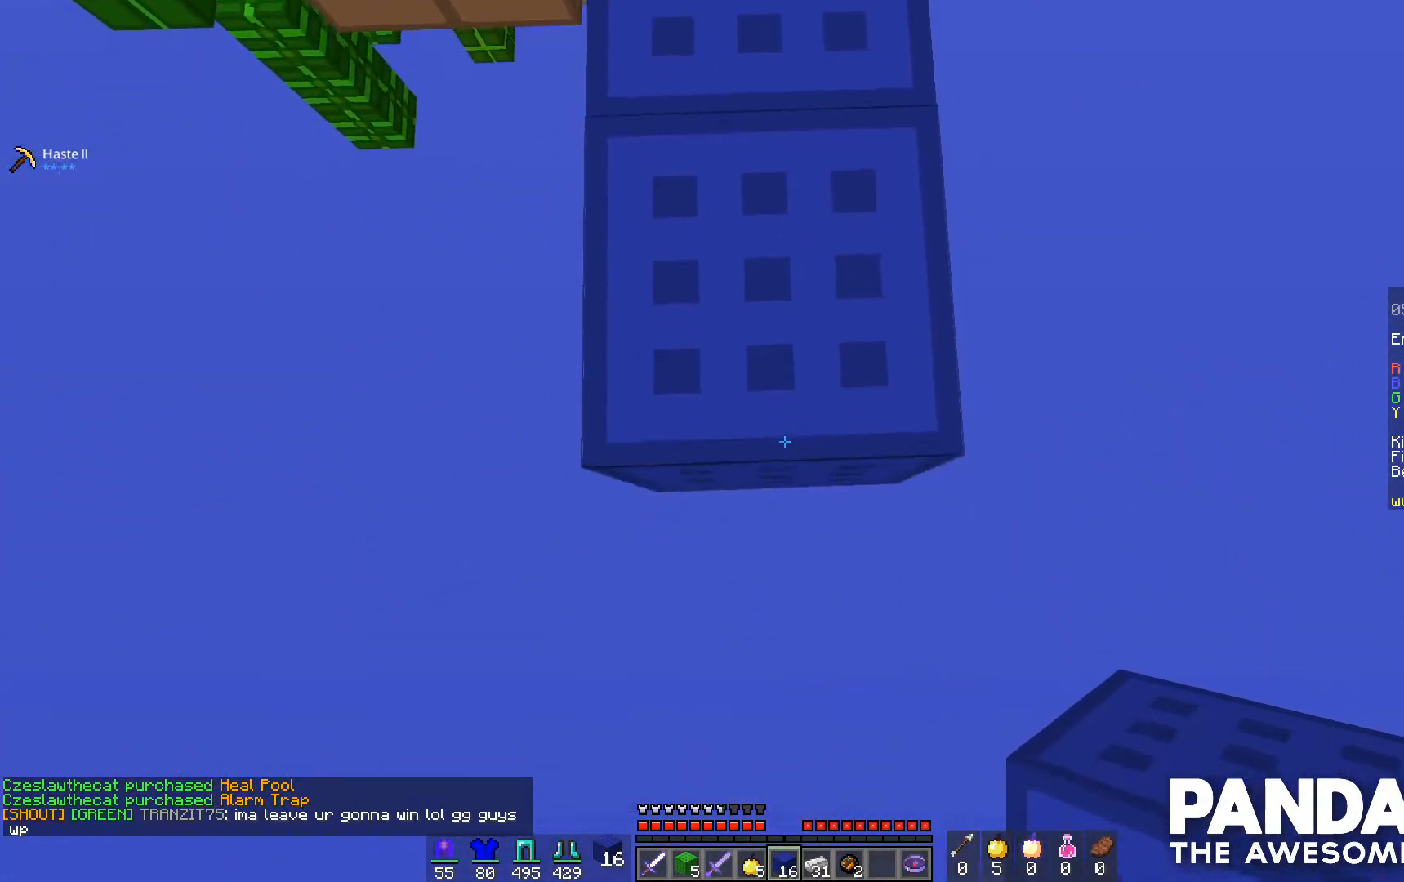
{"keys": ["s"], "mouse": [], "events": [[333, "mouse_right", "down"], [433, "mouse_right", "up"]]}
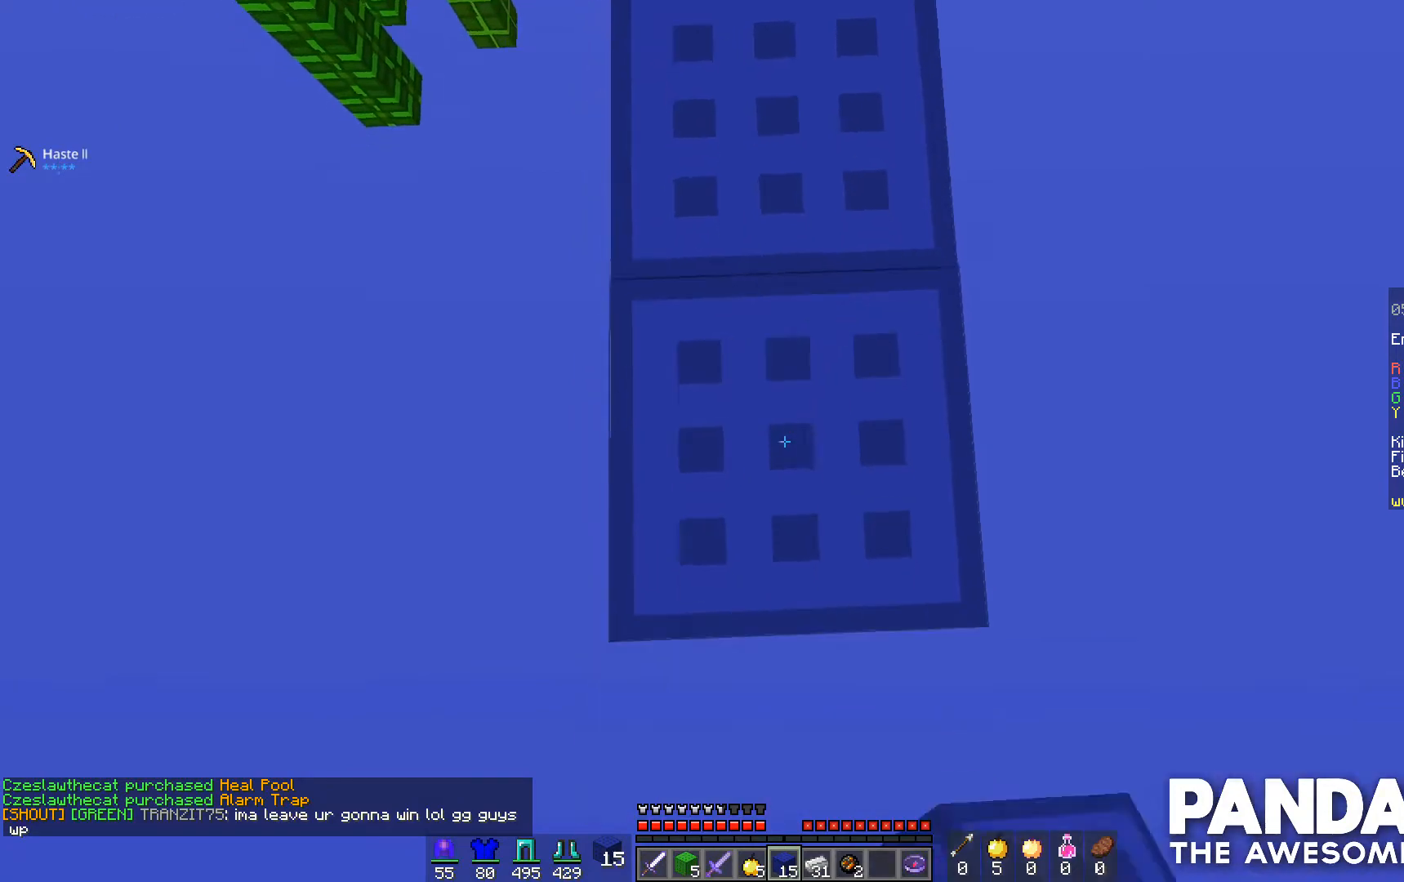
{"keys": ["s"], "mouse": ["right"], "events": [[400, "mouse_right", "down"]]}
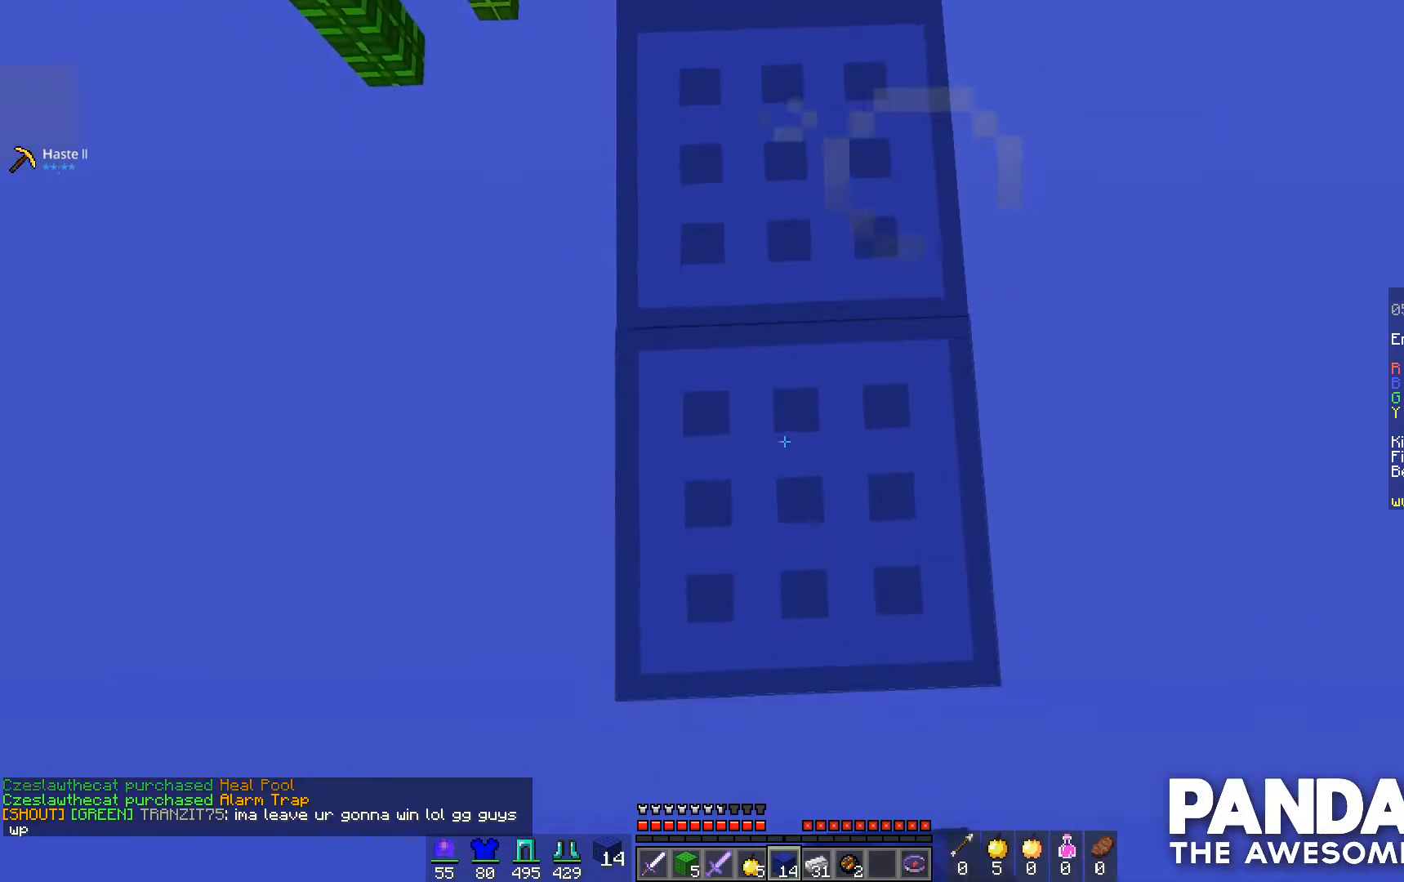
{"keys": ["s"], "mouse": [], "events": [[33, "mouse_right", "up"], [400, "mouse_right", "down"], [500, "mouse_right", "up"]]}
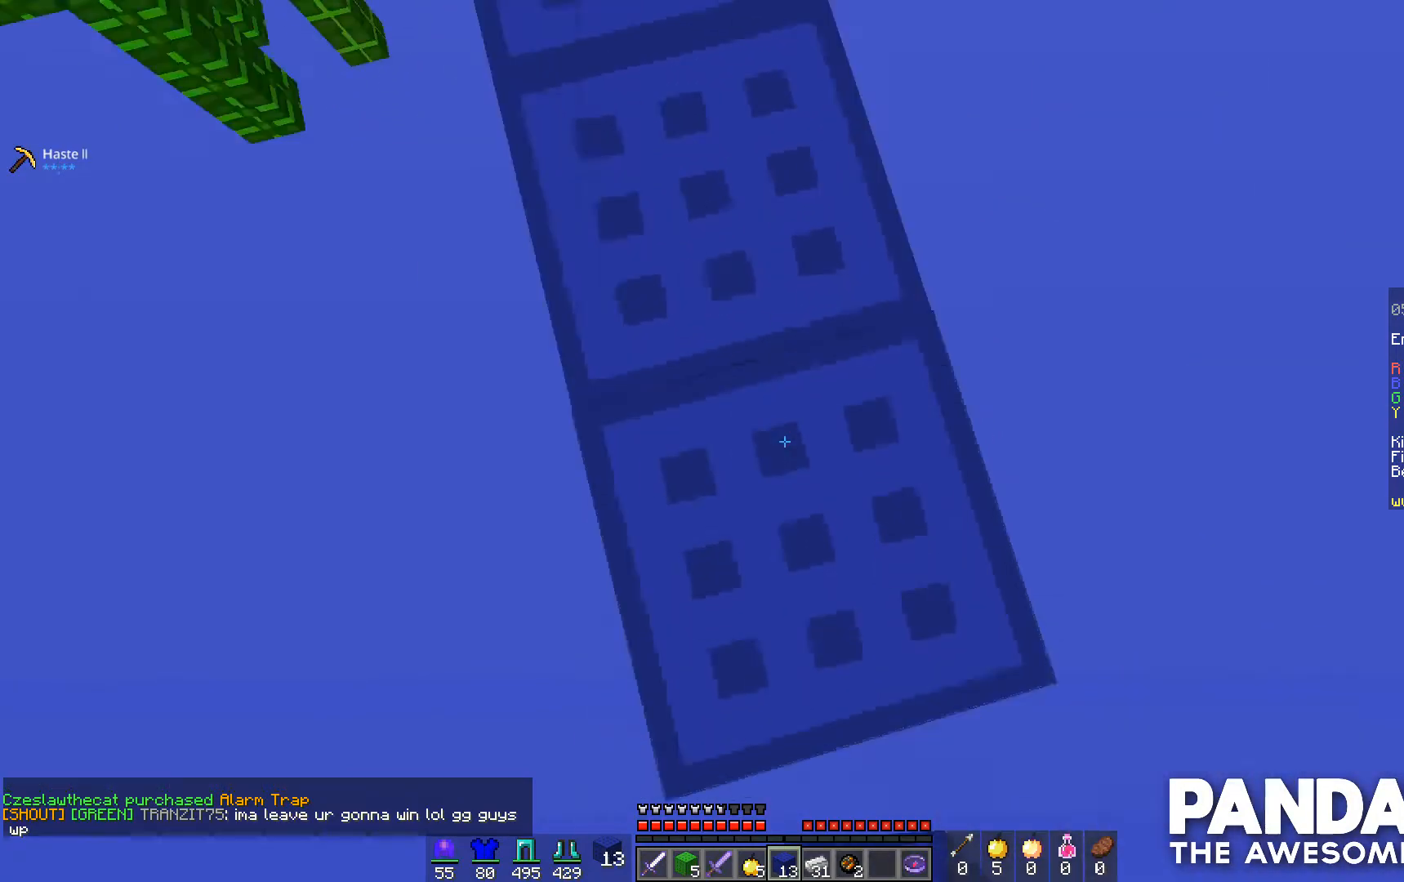
{"keys": ["w"], "mouse": []}
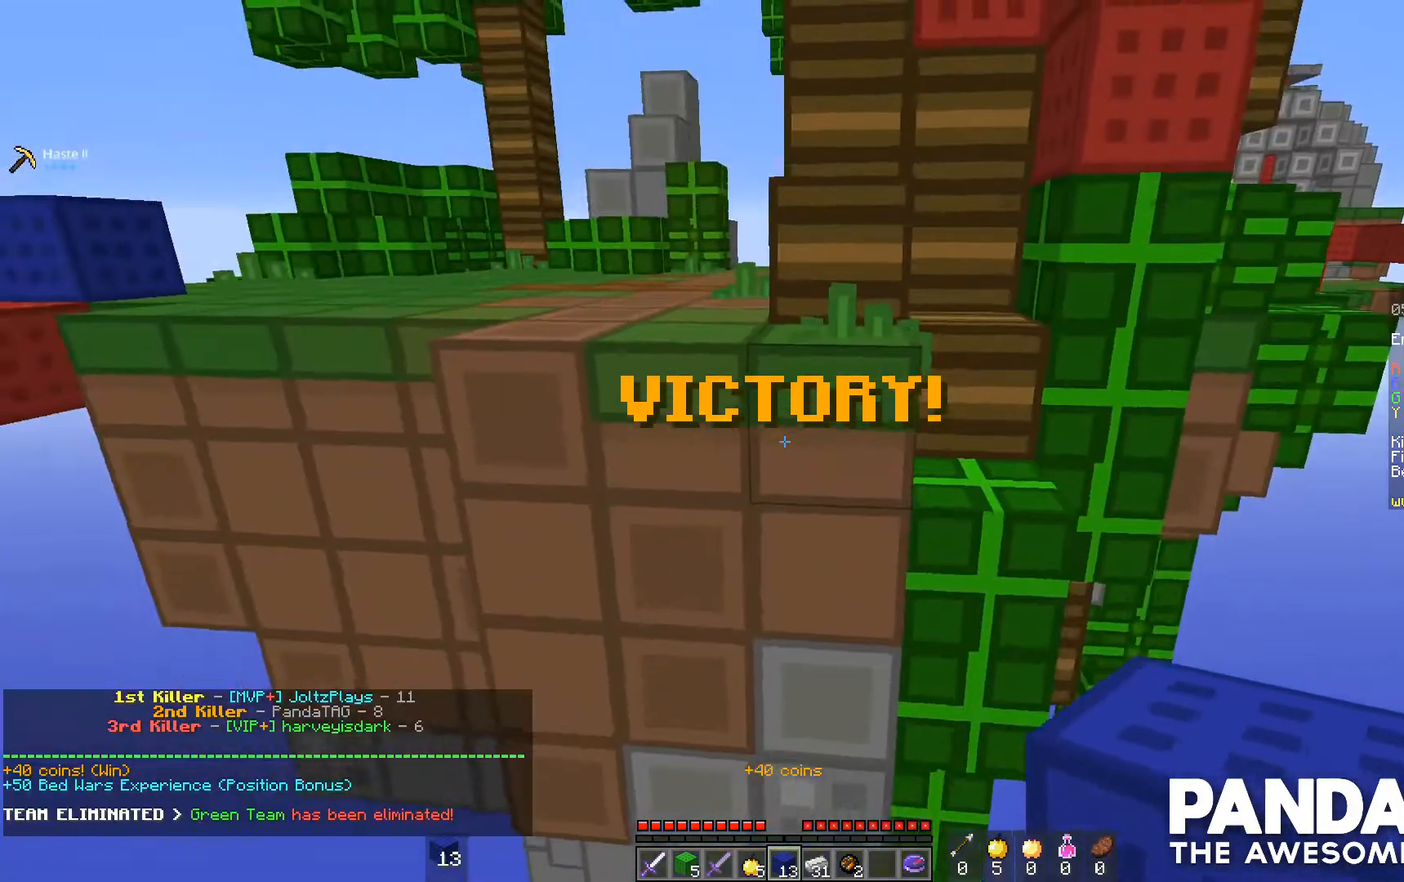
{"keys": ["s"], "mouse": ["right"], "events": [[167, "mouse_right", "down"], [267, "mouse_right", "up"], [267, "s", "down"], [267, "w", "up"], [467, "mouse_right", "down"]]}
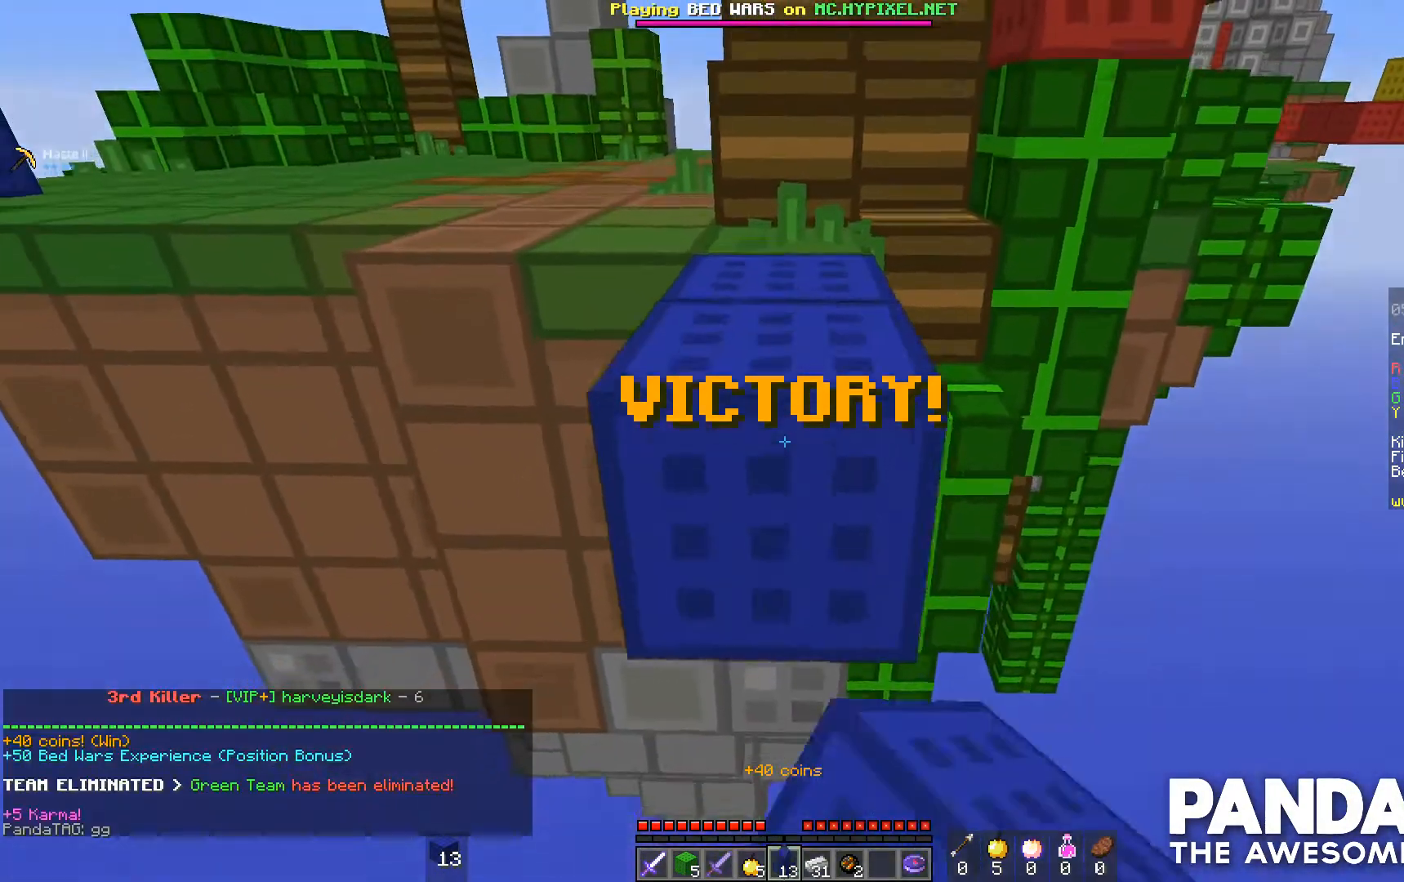
{"keys": [], "mouse": [], "events": [[67, "mouse_right", "up"], [267, "mouse_right", "down"], [433, "s", "up"], [500, "mouse_right", "up"]]}
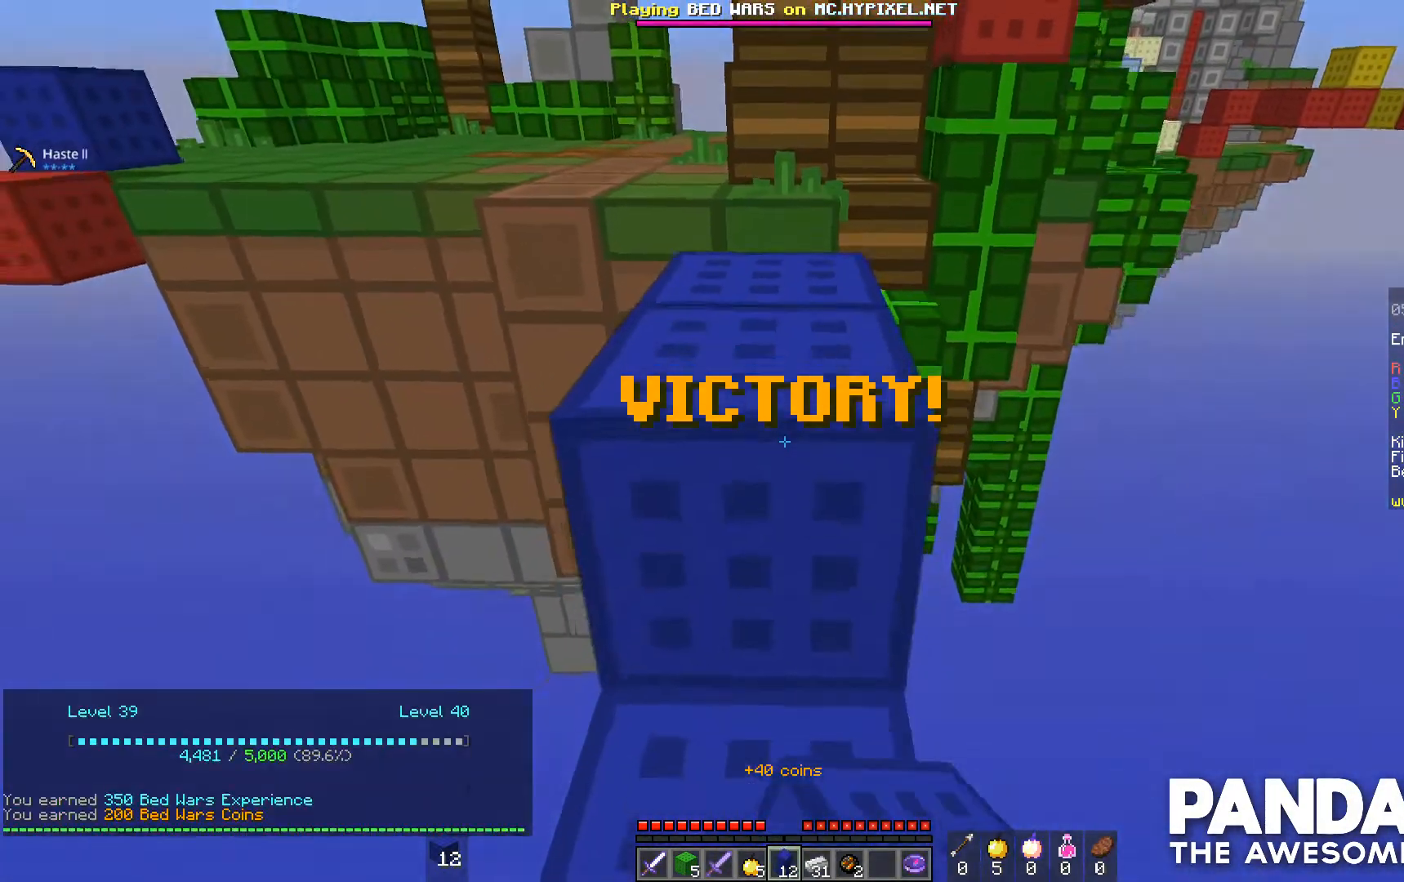
{"keys": ["w"], "mouse": [], "events": [[33, "w", "down"]]}
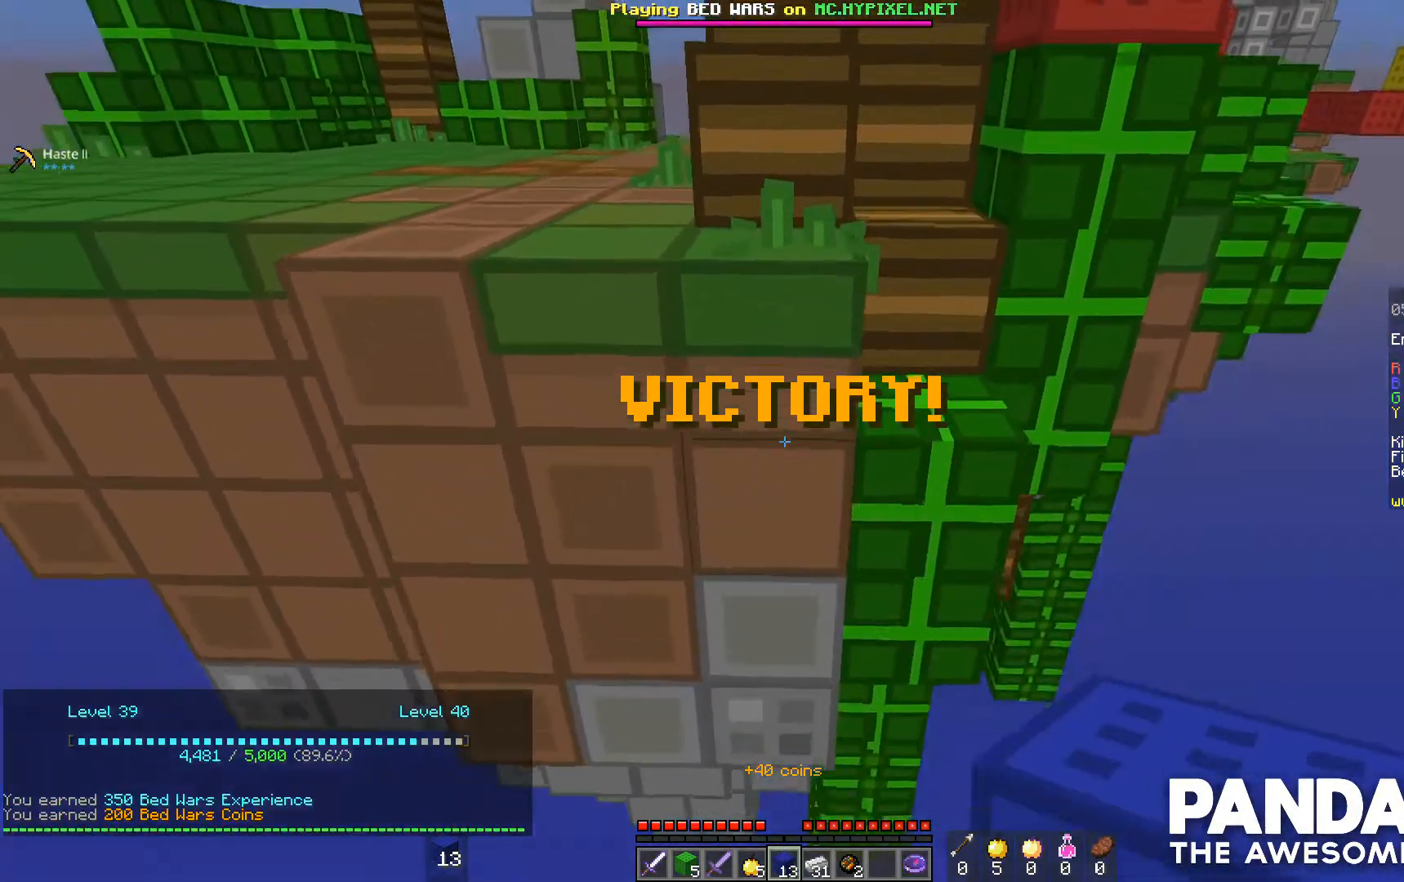
{"keys": [], "mouse": [], "events": [[33, "w", "up"], [100, "s", "down"], [400, "s", "up"]]}
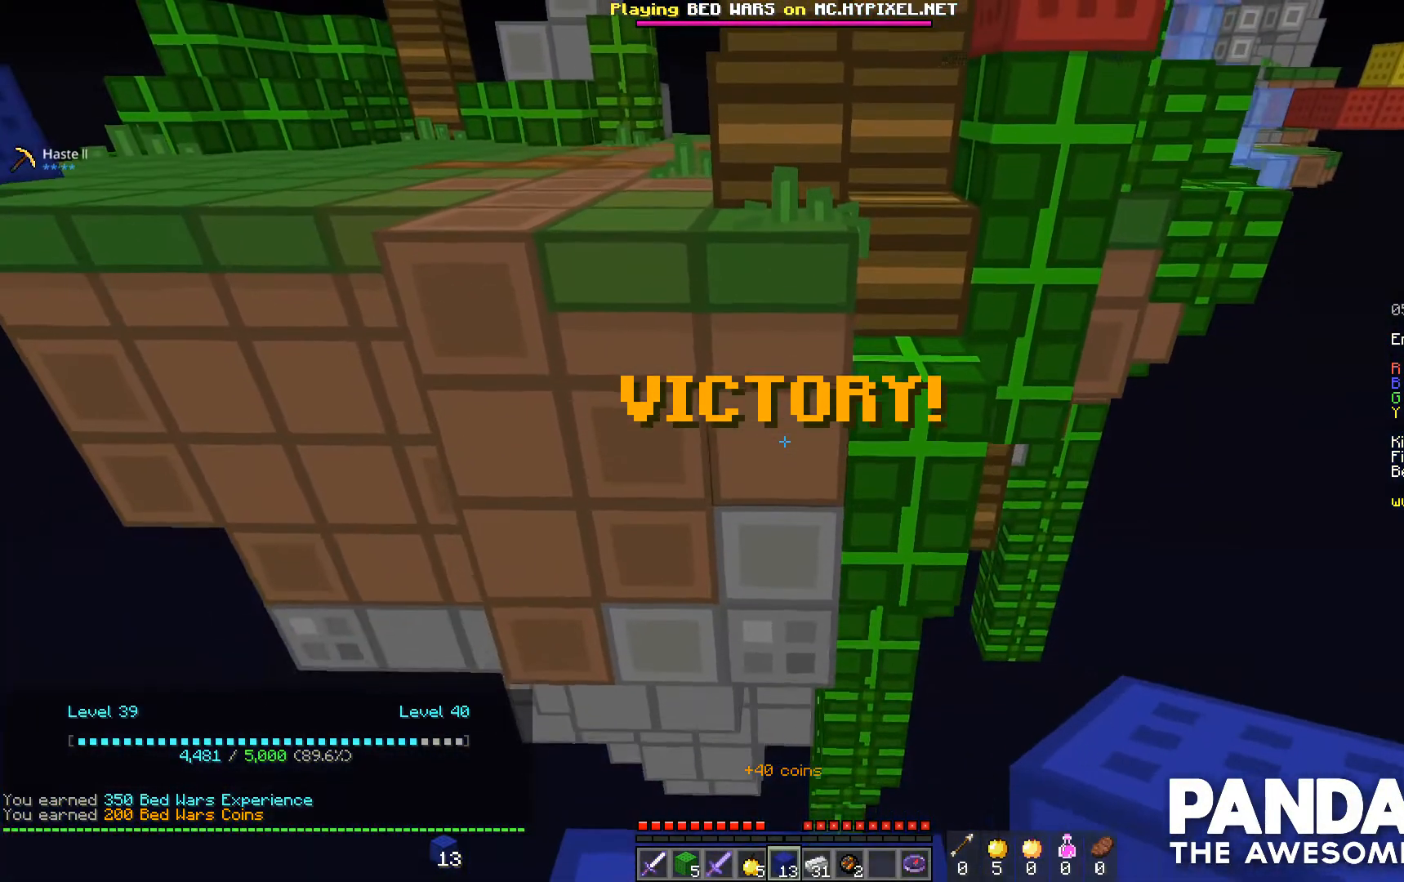
{"keys": [], "mouse": [], "events": []}
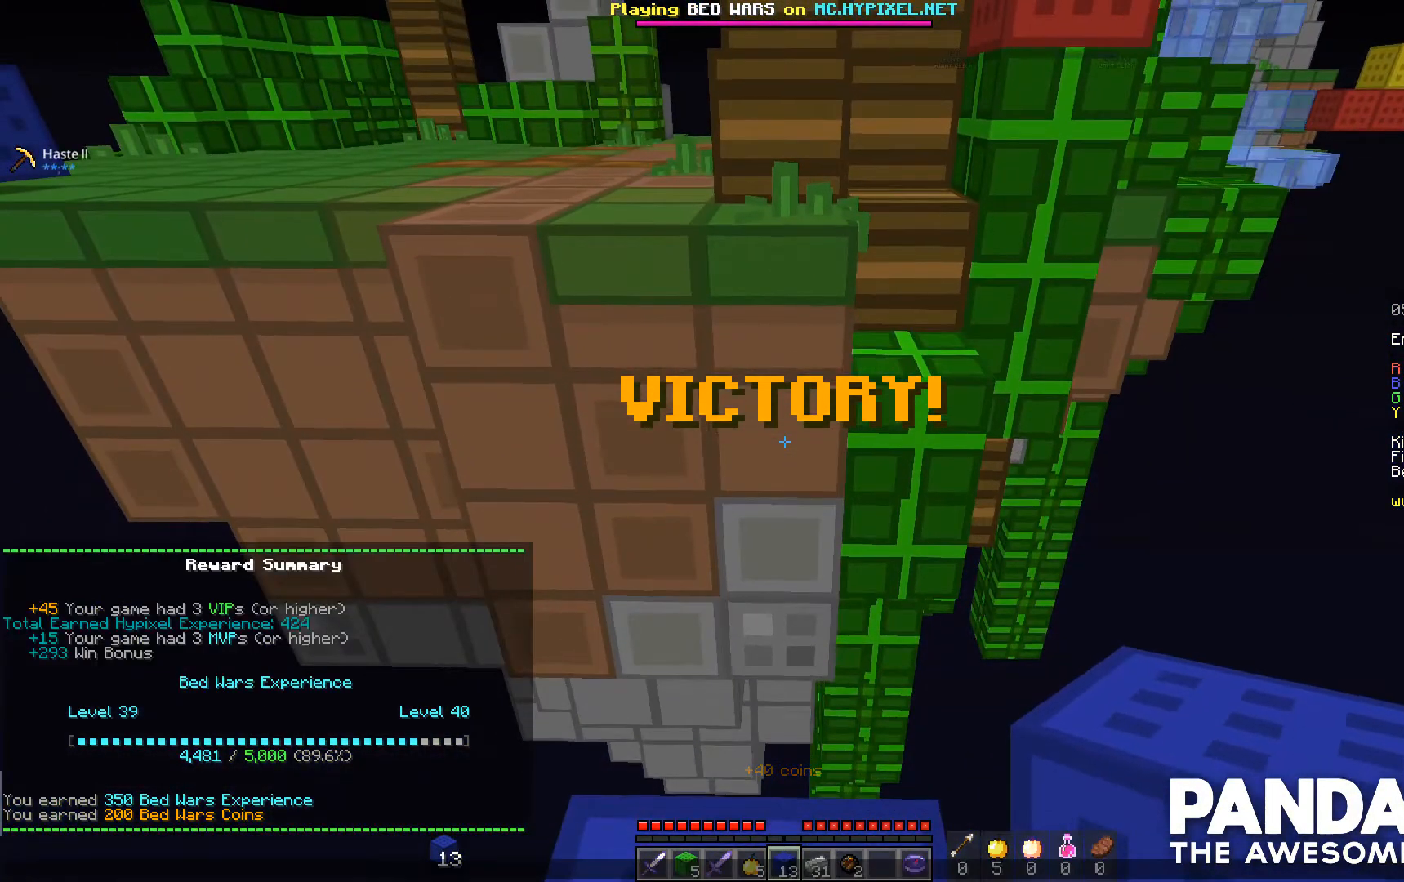
{"keys": [], "mouse": [], "events": []}
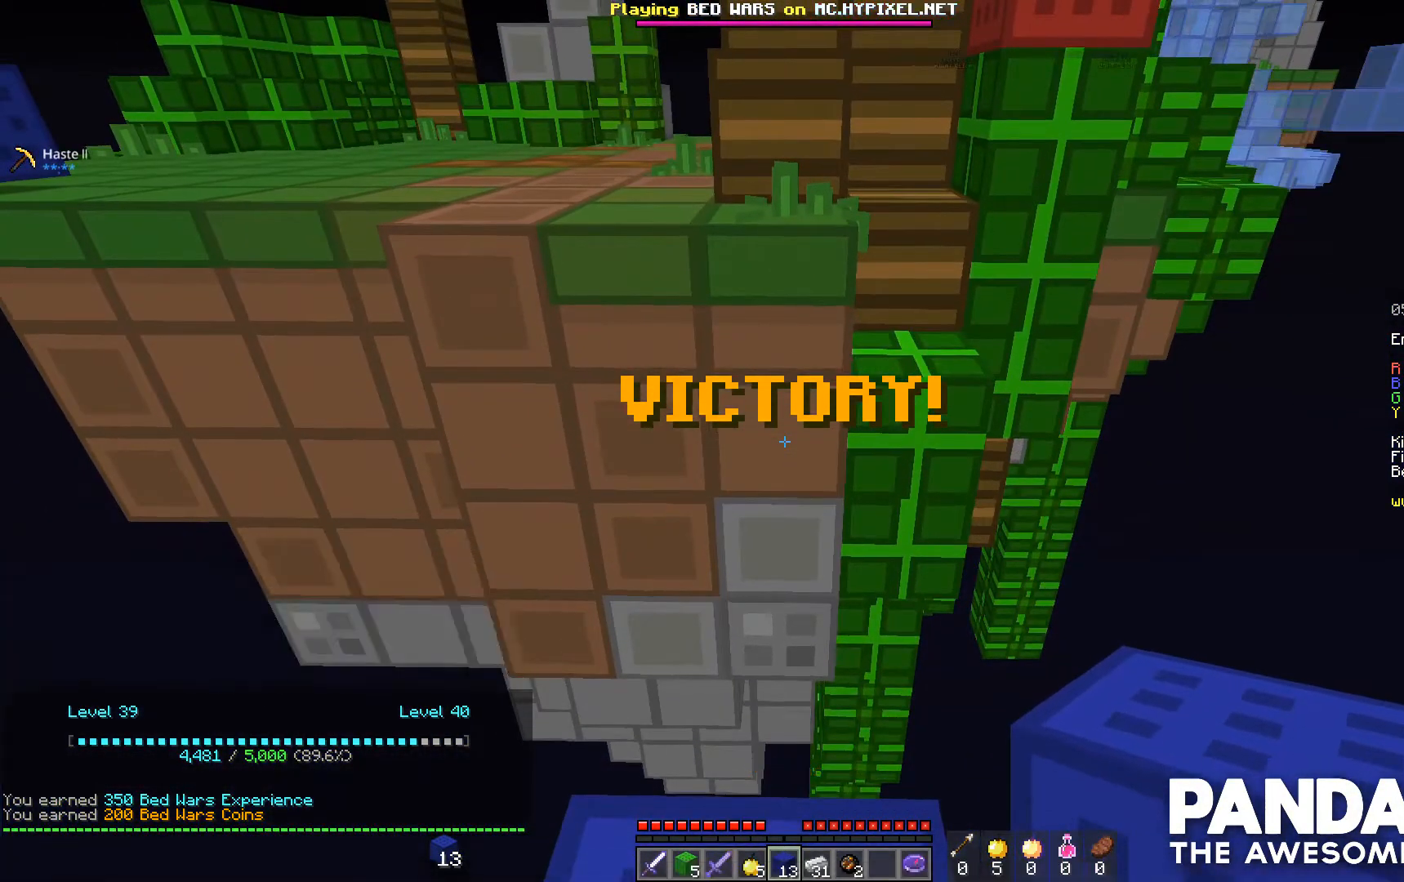
{"keys": [], "mouse": [], "events": [[400, "s", "down"], [500, "s", "up"]]}
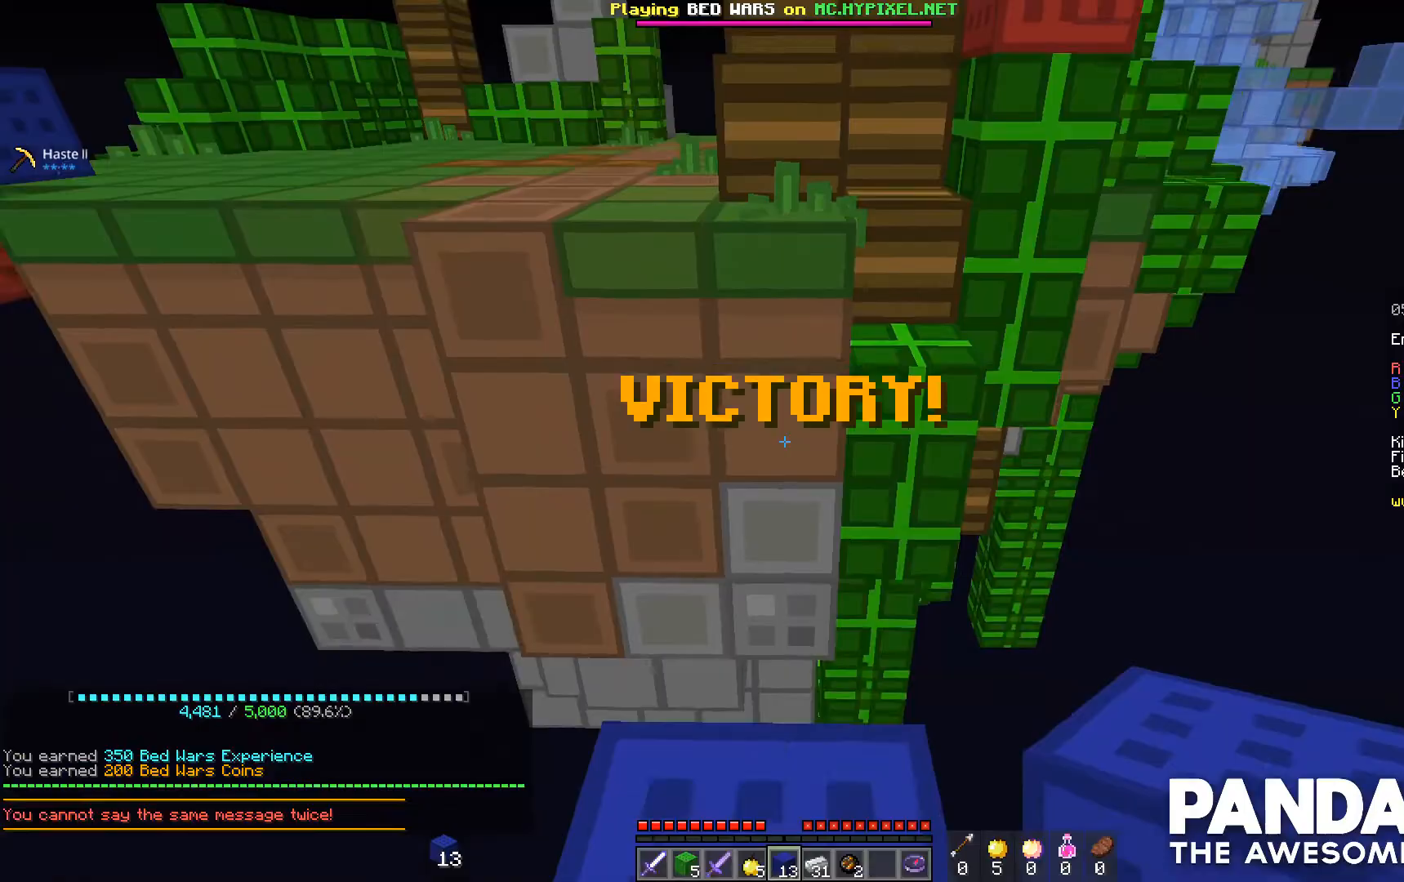
{"keys": ["w"], "mouse": [], "events": [[400, "w", "down"]]}
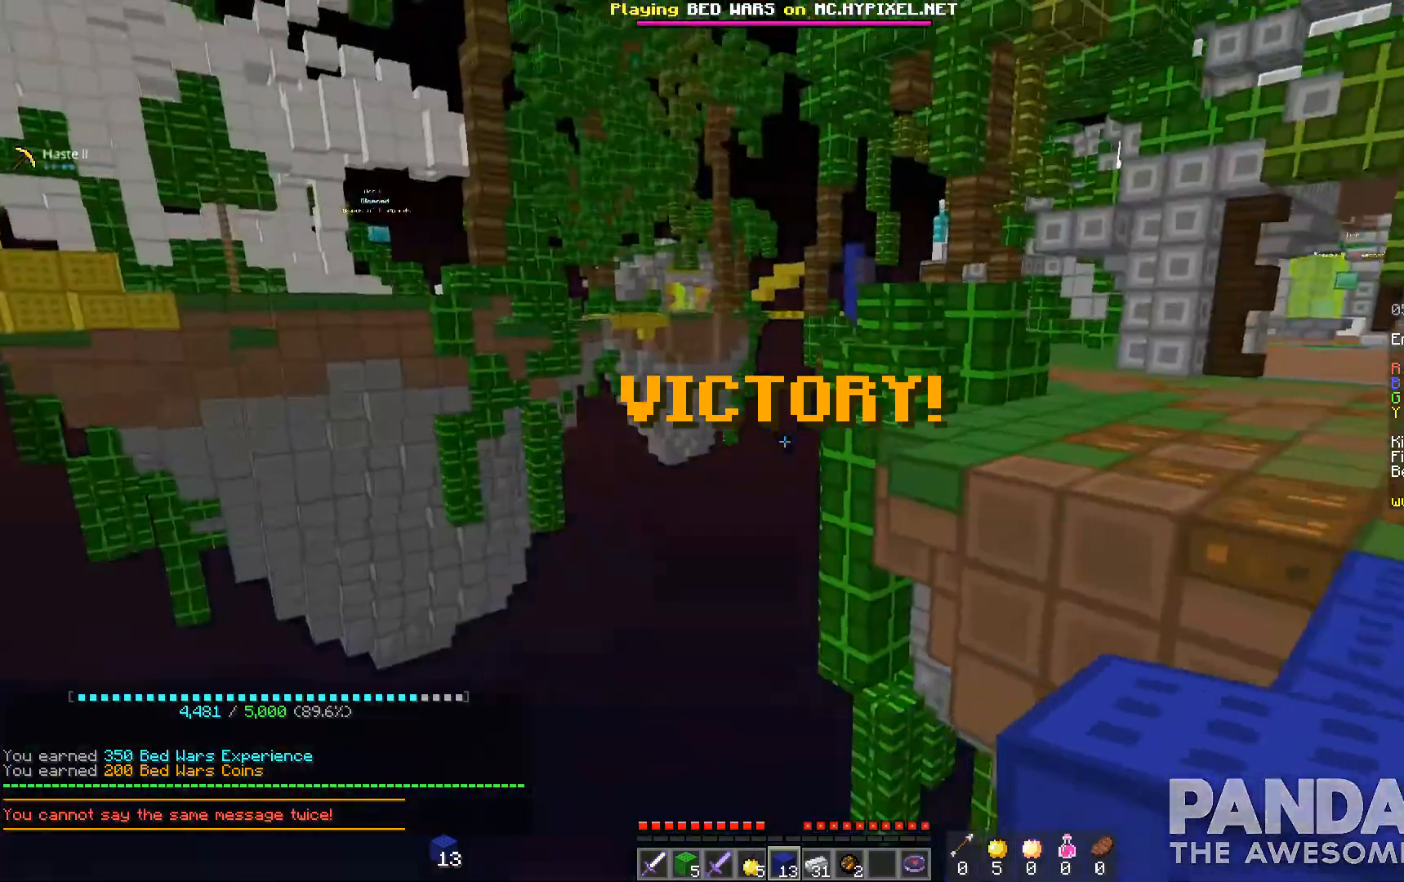
{"keys": ["space", "w"], "mouse": [], "events": [[333, "d", "down"], [433, "space", "down"], [500, "d", "up"]]}